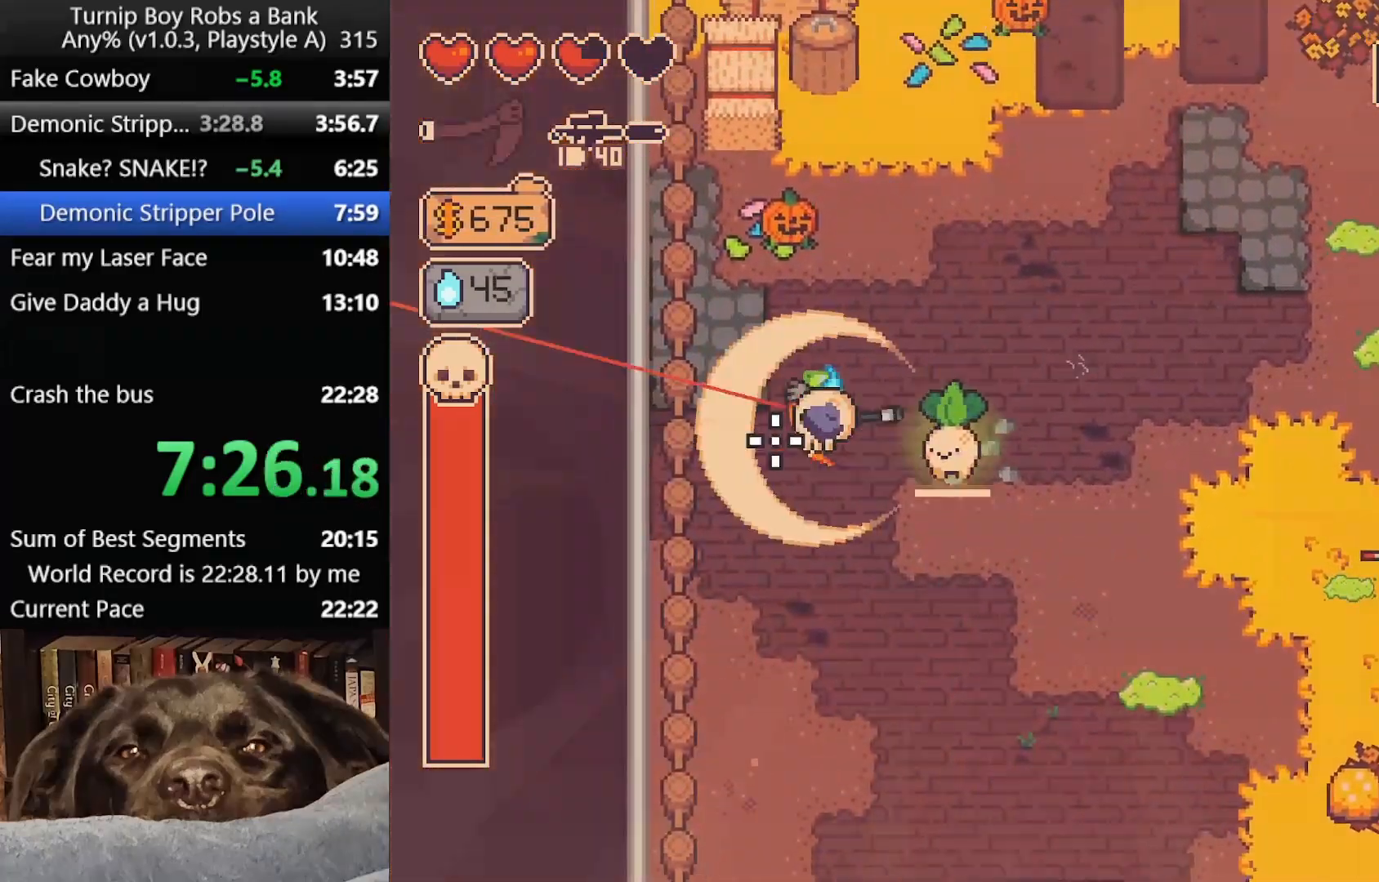
Gameplay with a controller (Xbox layout); each line is a JSON object with the inputs held at the frame after it. "button_events" lists button changes between this image and that frame as [ms after this image, input, new state], when the widget could be followed in between (sticks are given only as held states).
{"buttons": [], "left_stick": "right", "right_stick": "center", "button_events": [[167, "R2", "up"]]}
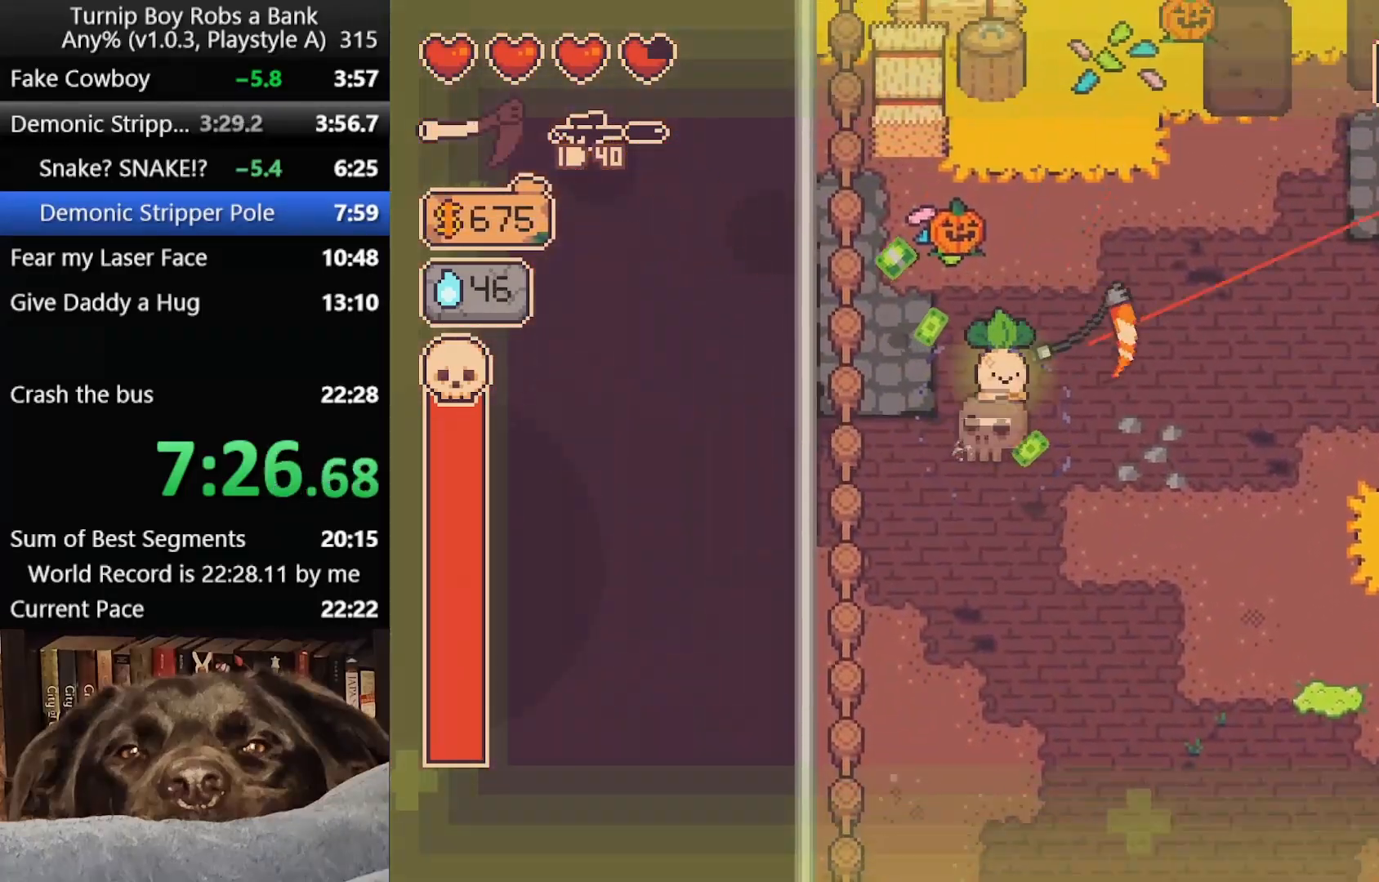
{"buttons": ["B"], "left_stick": "down", "right_stick": "center", "button_events": [[333, "B", "down"], [417, "B", "up"], [483, "B", "down"]]}
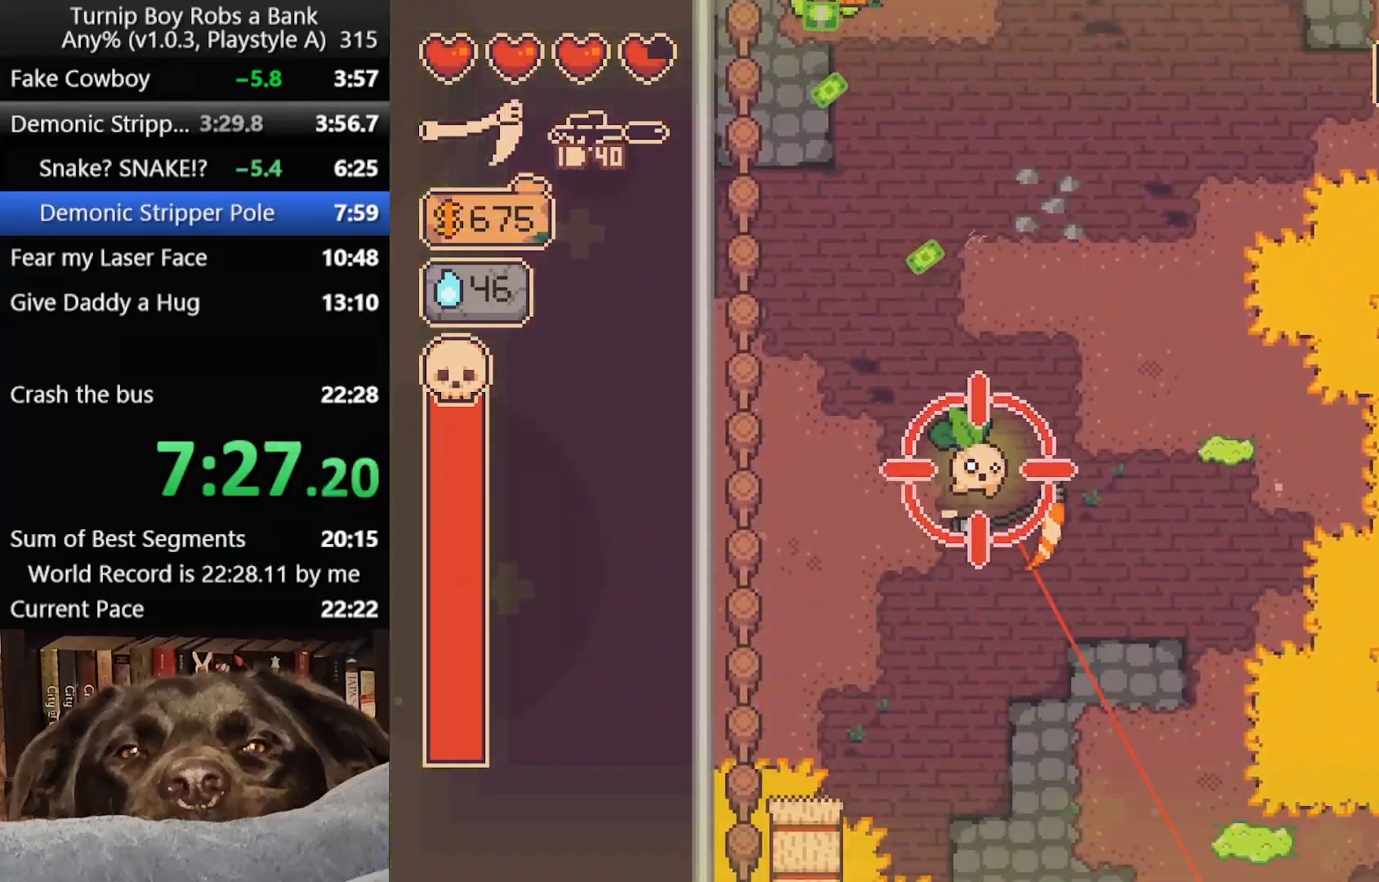
{"buttons": ["B"], "left_stick": "down-right", "right_stick": "center", "button_events": [[83, "B", "up"], [167, "B", "down"], [250, "B", "up"], [333, "B", "down"], [417, "B", "up"], [500, "B", "down"]]}
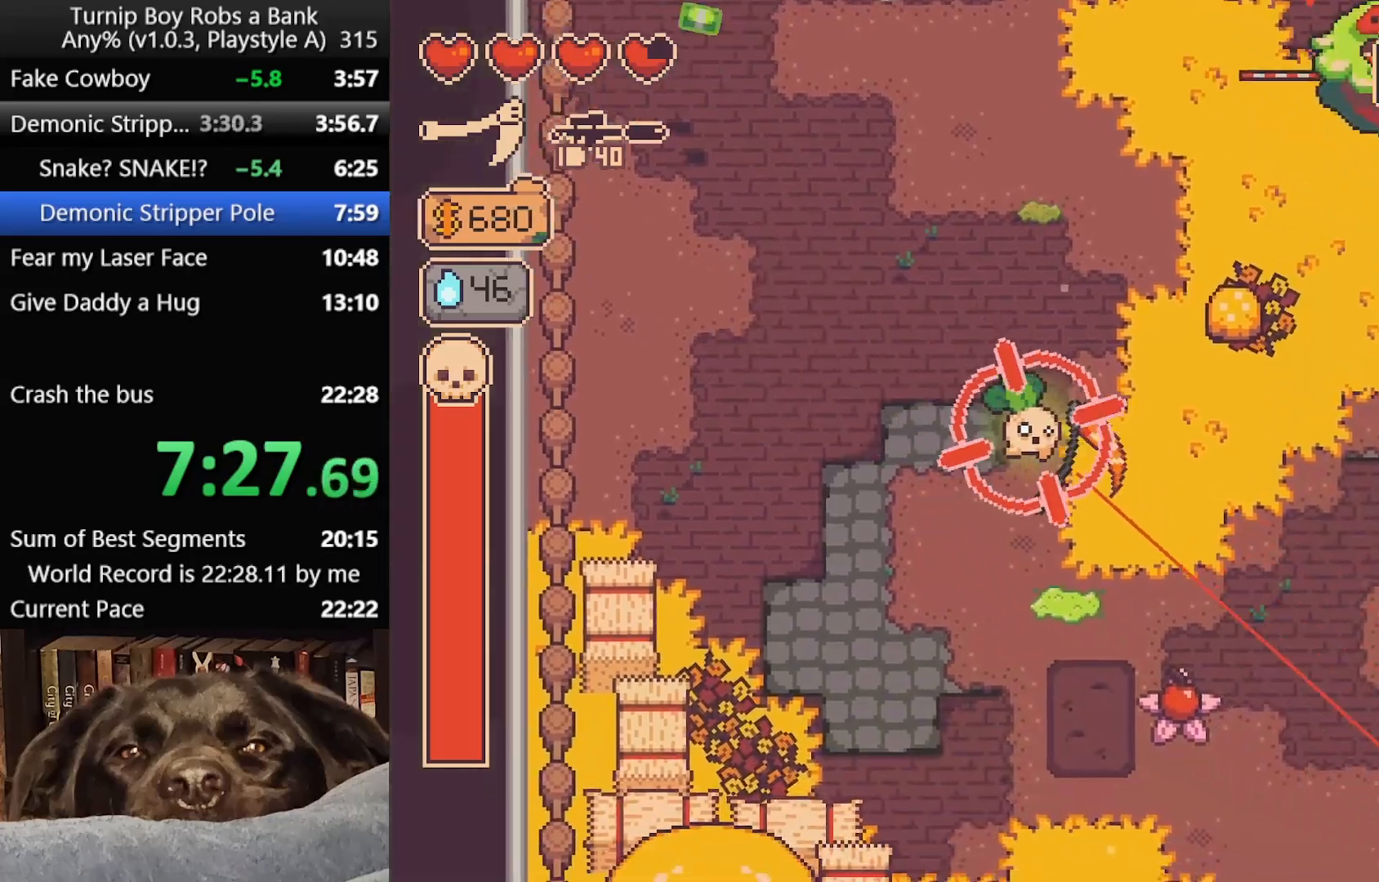
{"buttons": ["B"], "left_stick": "down-right", "right_stick": "center", "button_events": [[83, "B", "up"], [183, "B", "down"], [267, "B", "up"], [333, "B", "down"], [433, "B", "up"], [500, "B", "down"]]}
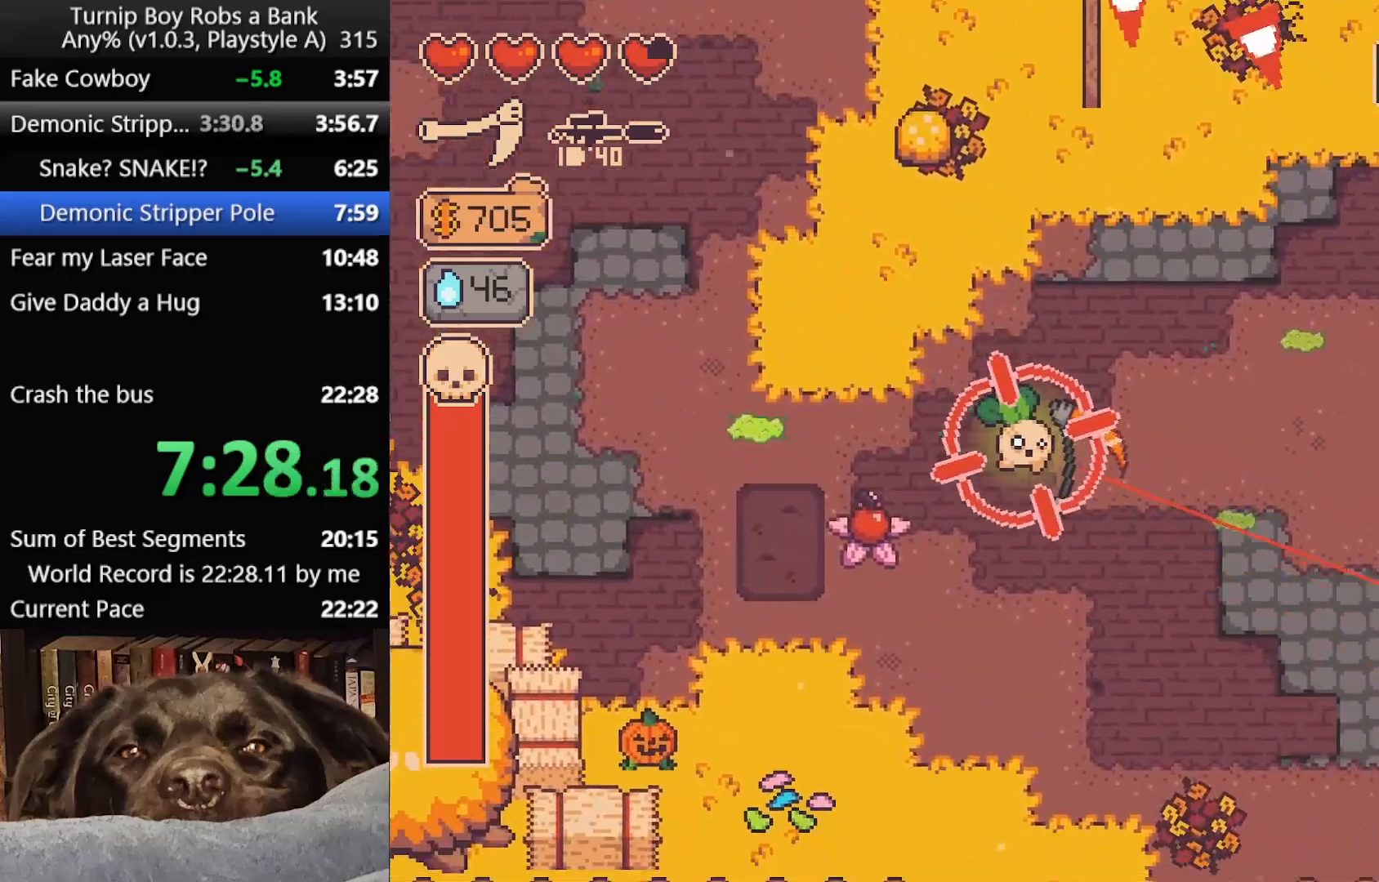
{"buttons": [], "left_stick": "down-right", "right_stick": "right", "button_events": [[100, "B", "up"]]}
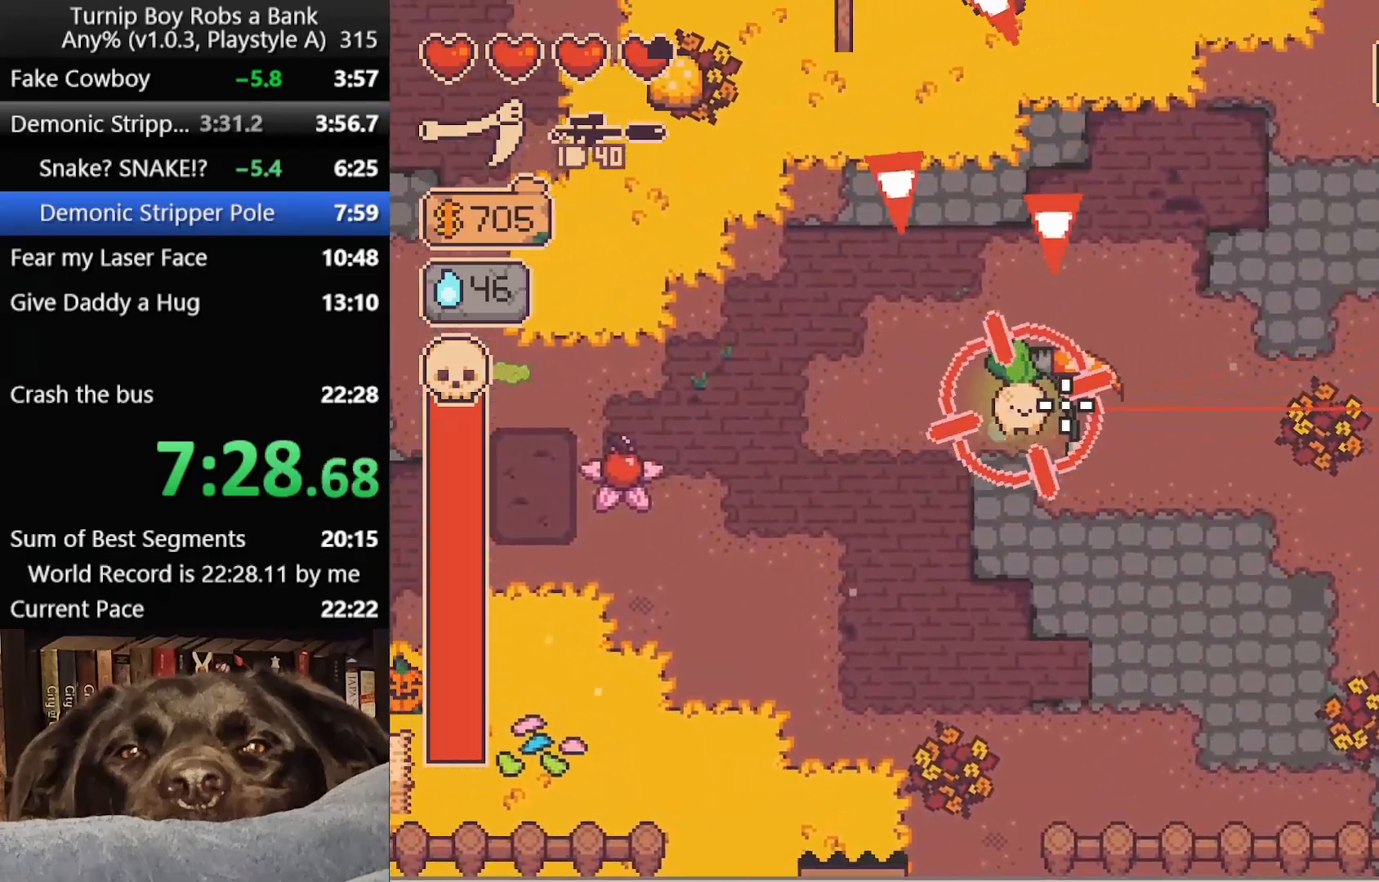
{"buttons": ["R2"], "left_stick": "right", "right_stick": "right", "button_events": [[333, "R2", "down"]]}
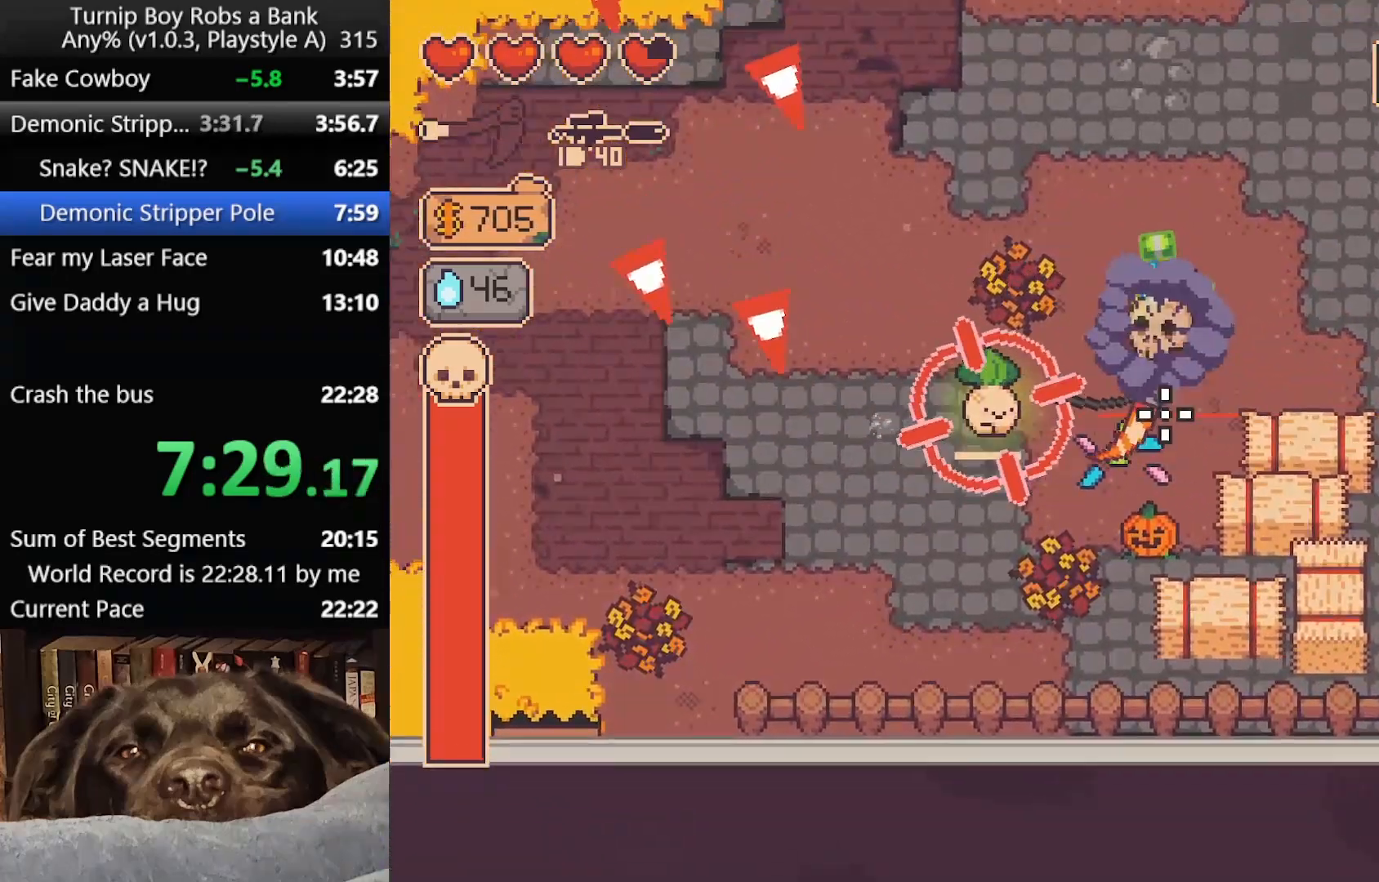
{"buttons": [], "left_stick": "right", "right_stick": "center", "button_events": [[33, "R2", "up"]]}
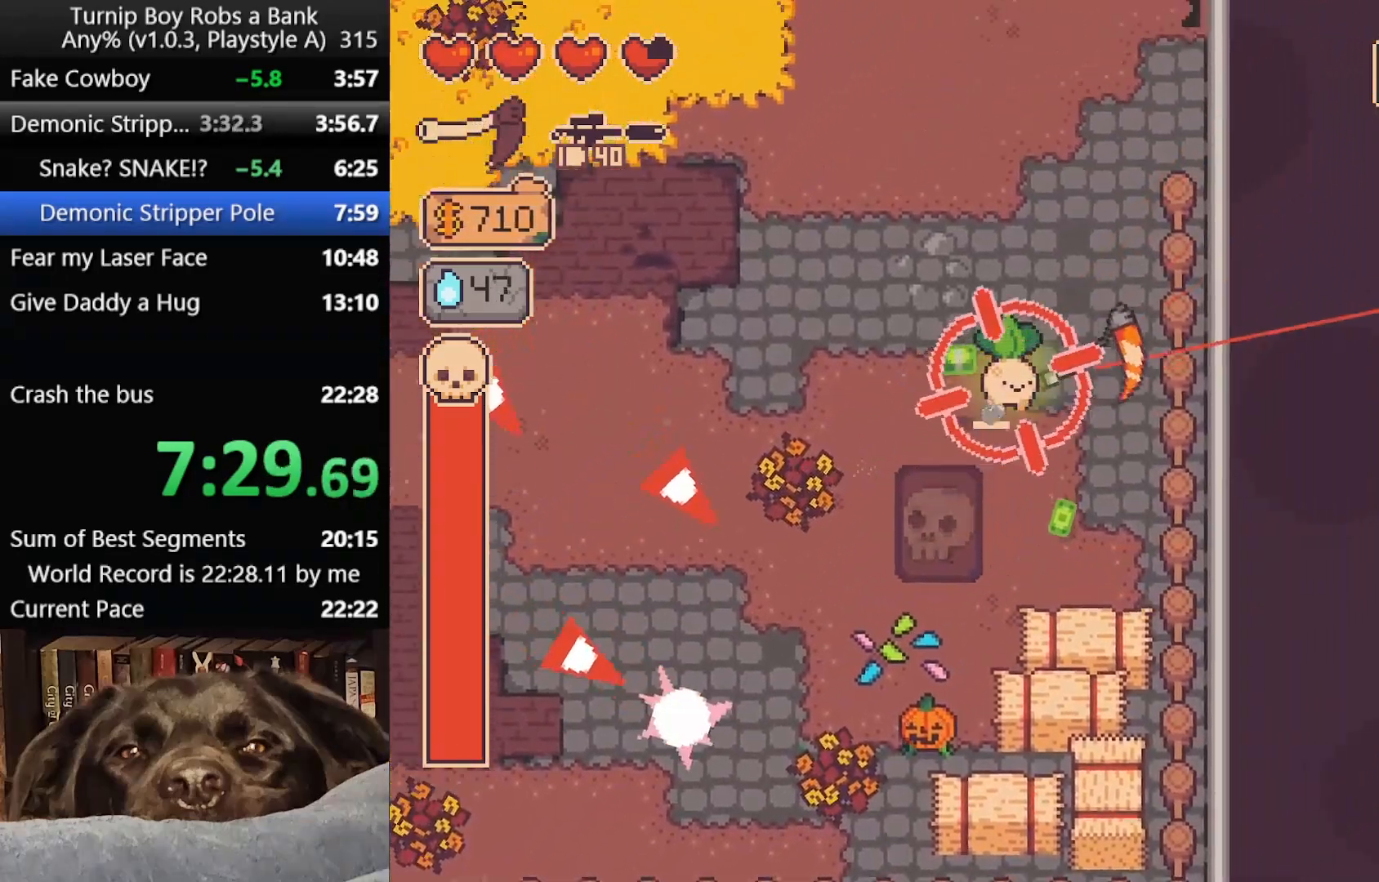
{"buttons": [], "left_stick": "up", "right_stick": "center", "button_events": []}
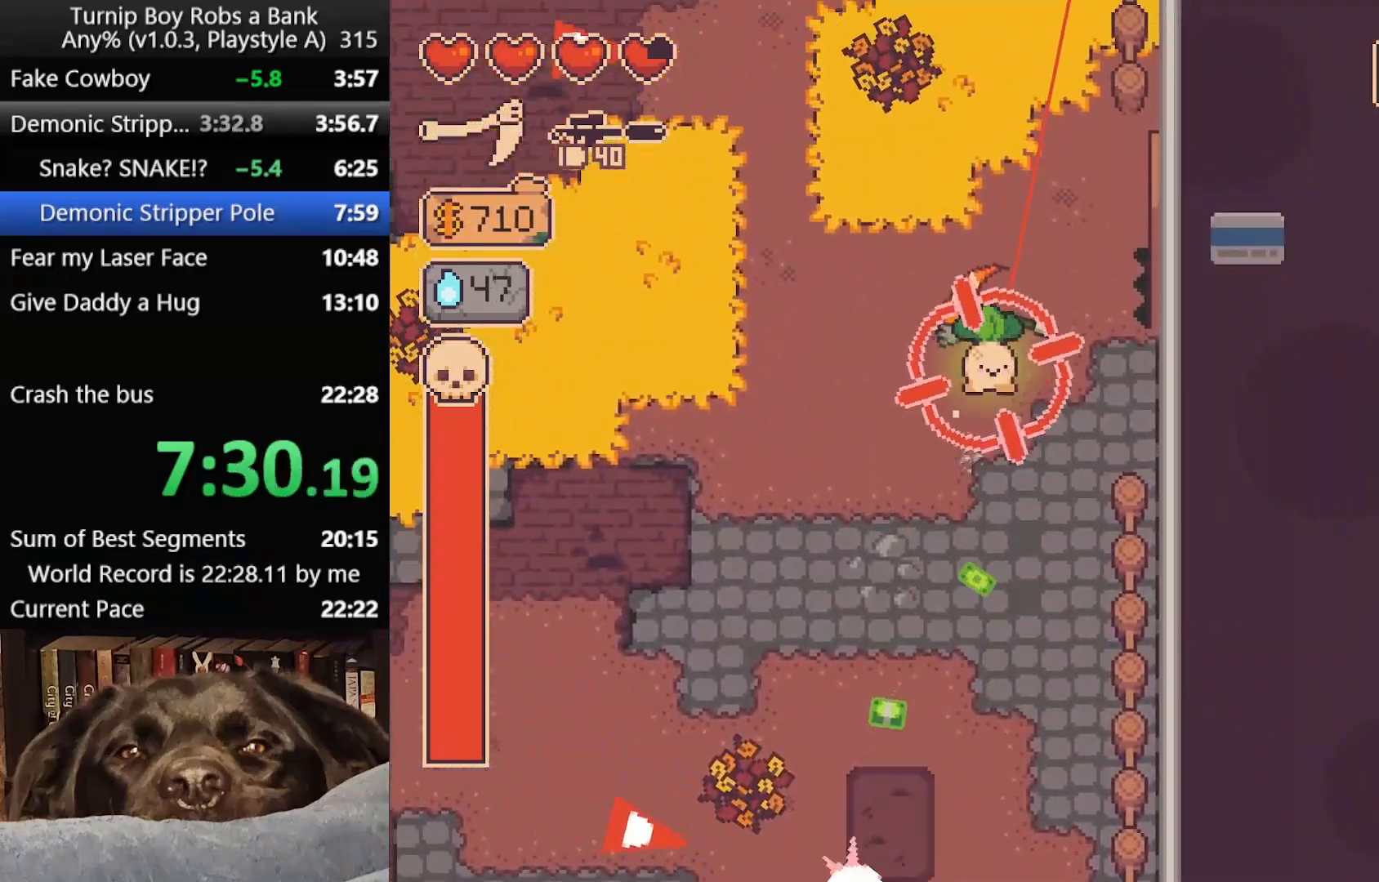
{"buttons": [], "left_stick": "down", "right_stick": "center", "button_events": []}
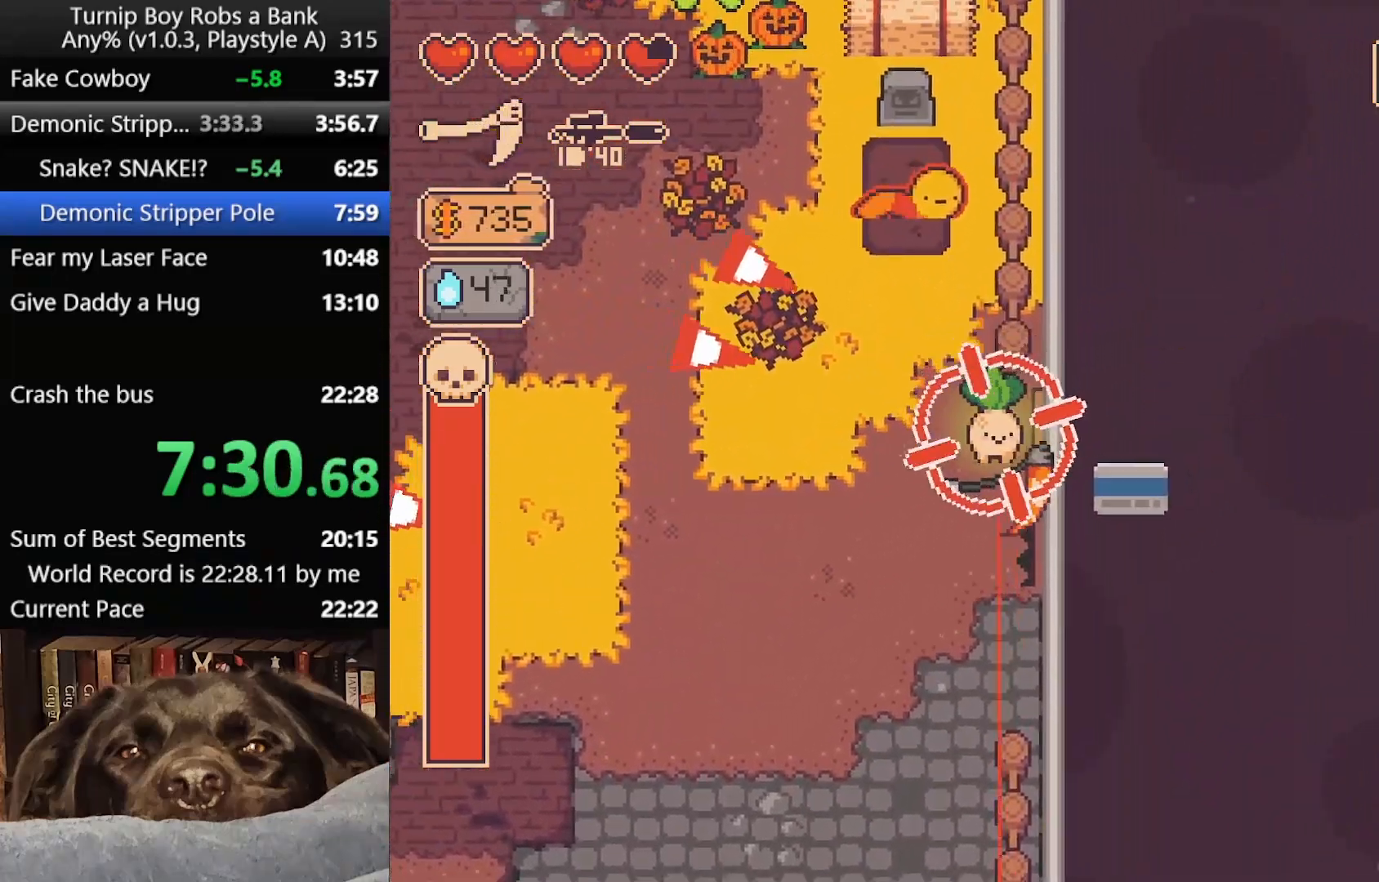
{"buttons": [], "left_stick": "down-left", "right_stick": "center", "button_events": []}
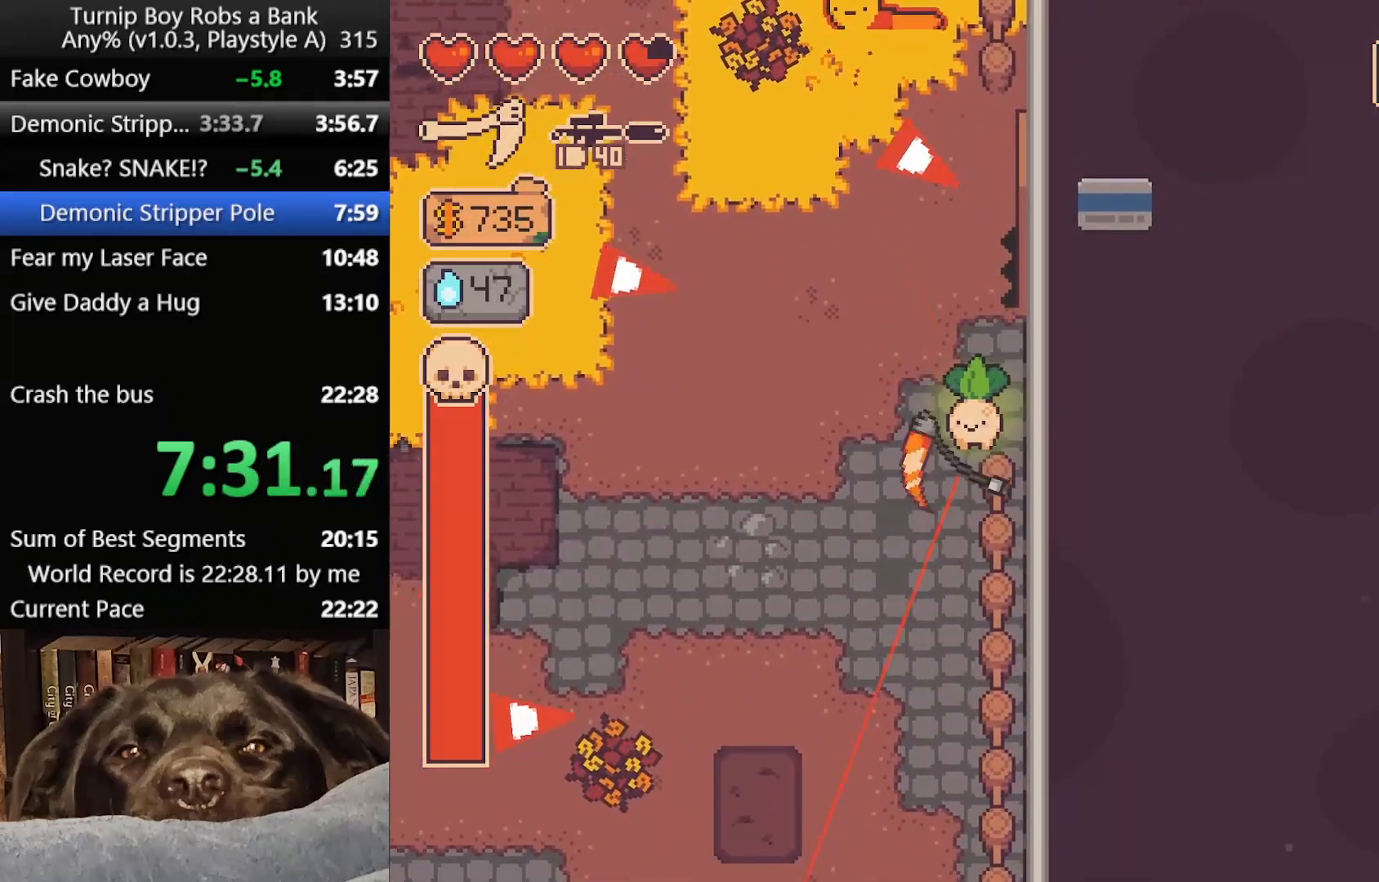
{"buttons": [], "left_stick": "up-left", "right_stick": "up-left", "button_events": []}
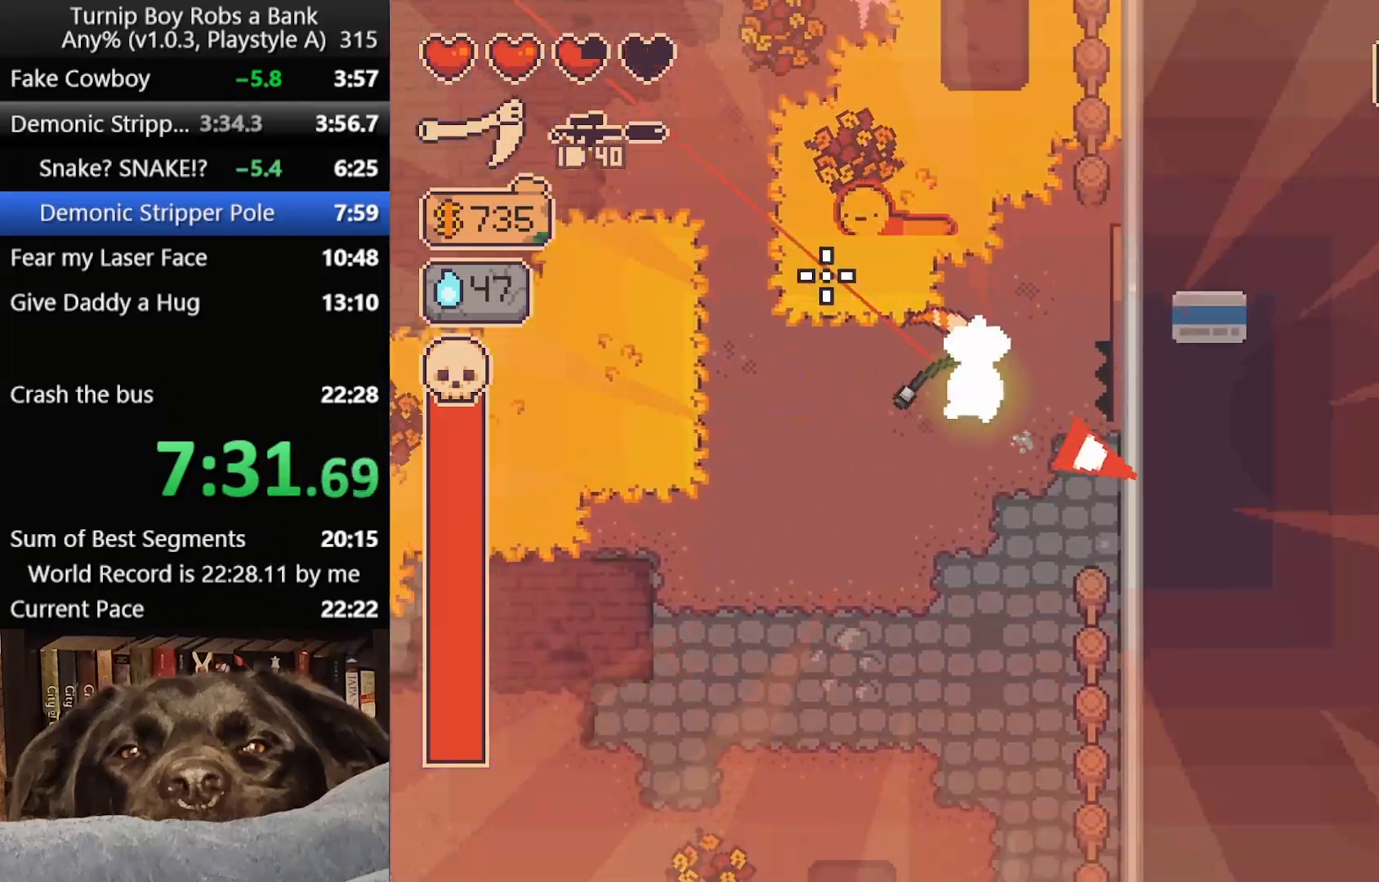
{"buttons": [], "left_stick": "right", "right_stick": "center"}
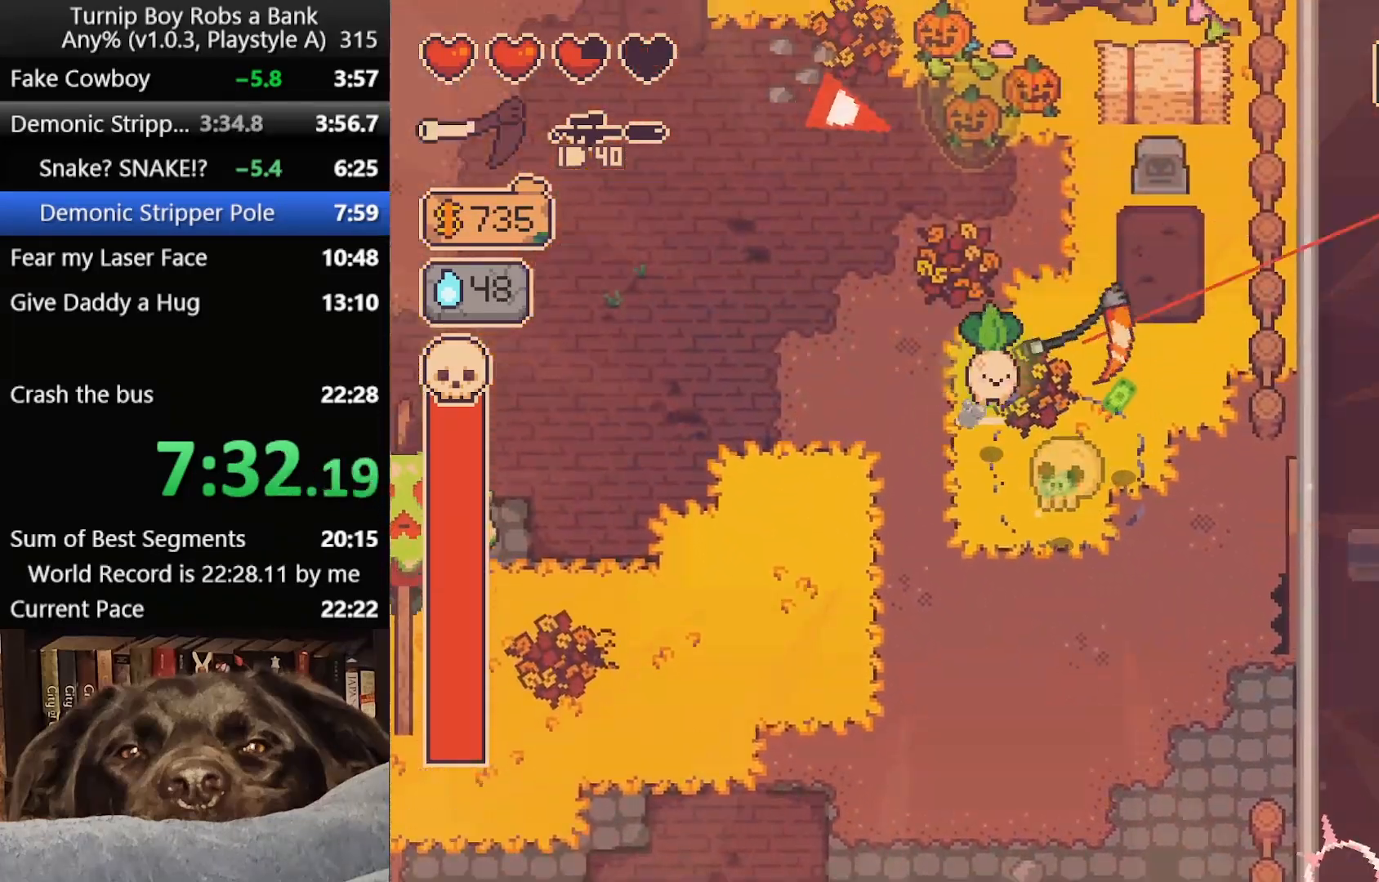
{"buttons": [], "left_stick": "left", "right_stick": "center"}
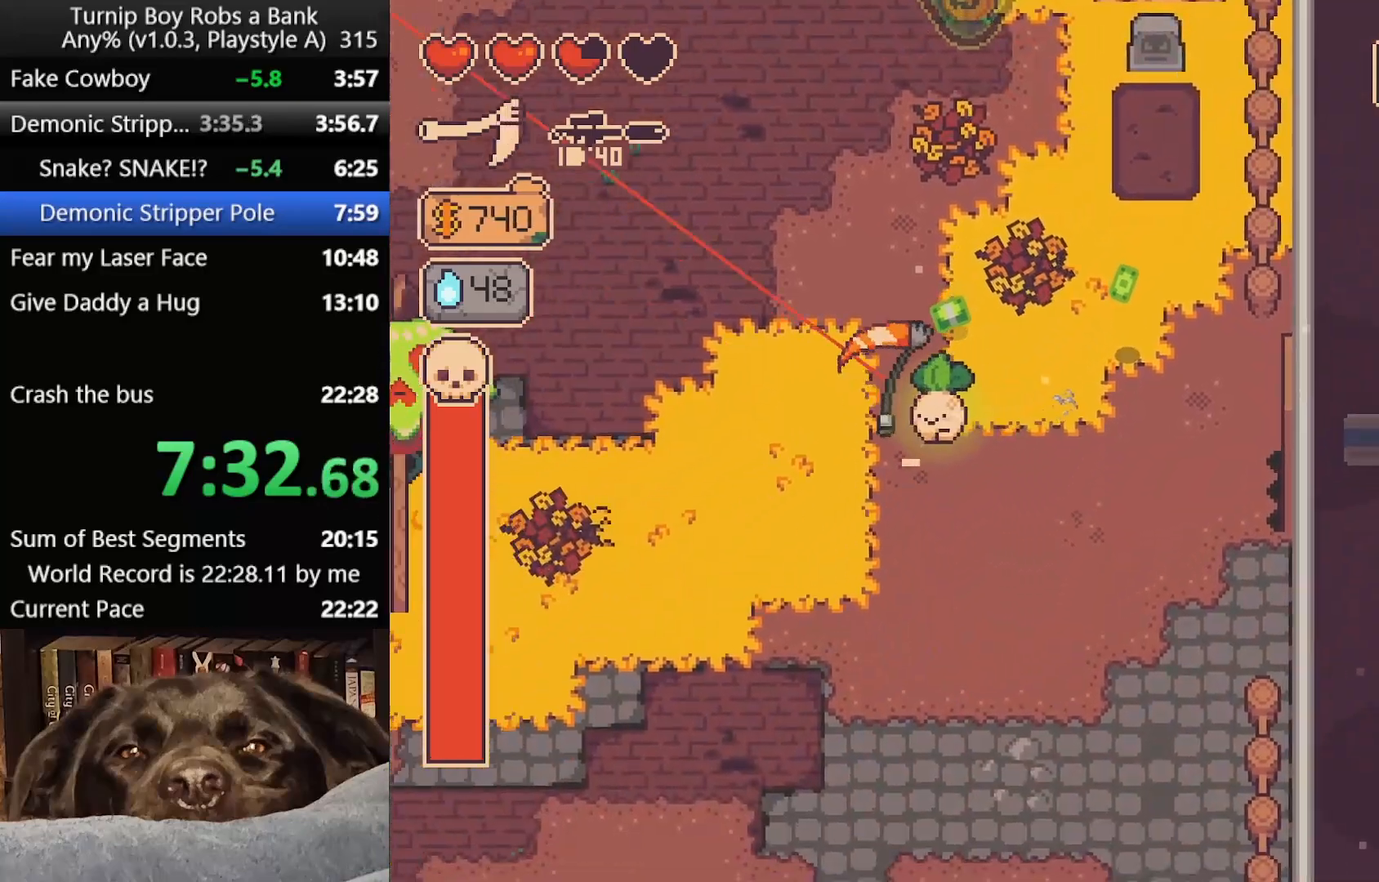
{"buttons": [], "left_stick": "down", "right_stick": "up-left", "button_events": []}
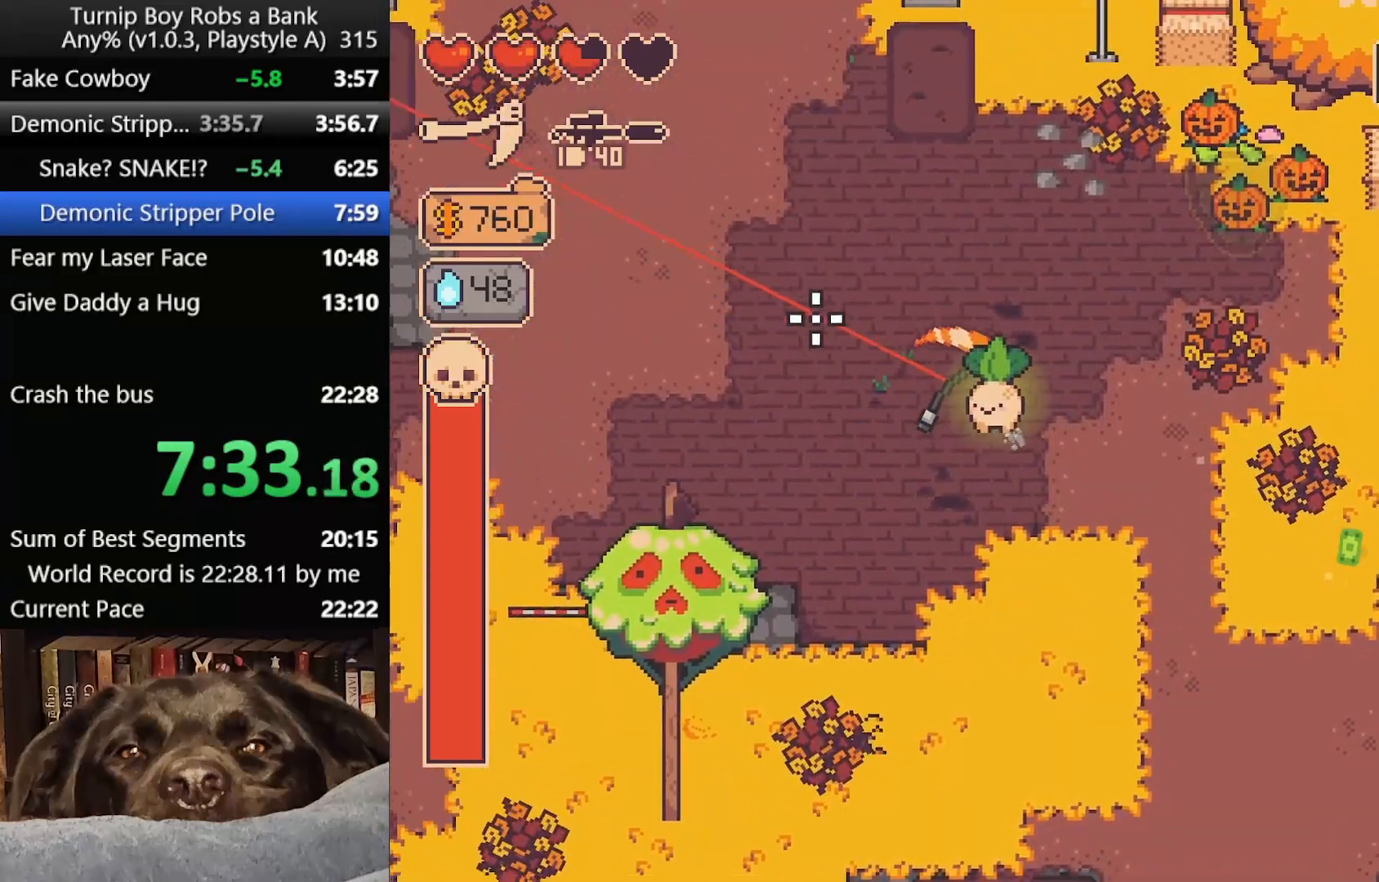
{"buttons": [], "left_stick": "down-left", "right_stick": "up-left", "button_events": [[100, "R1", "down"], [183, "R1", "up"]]}
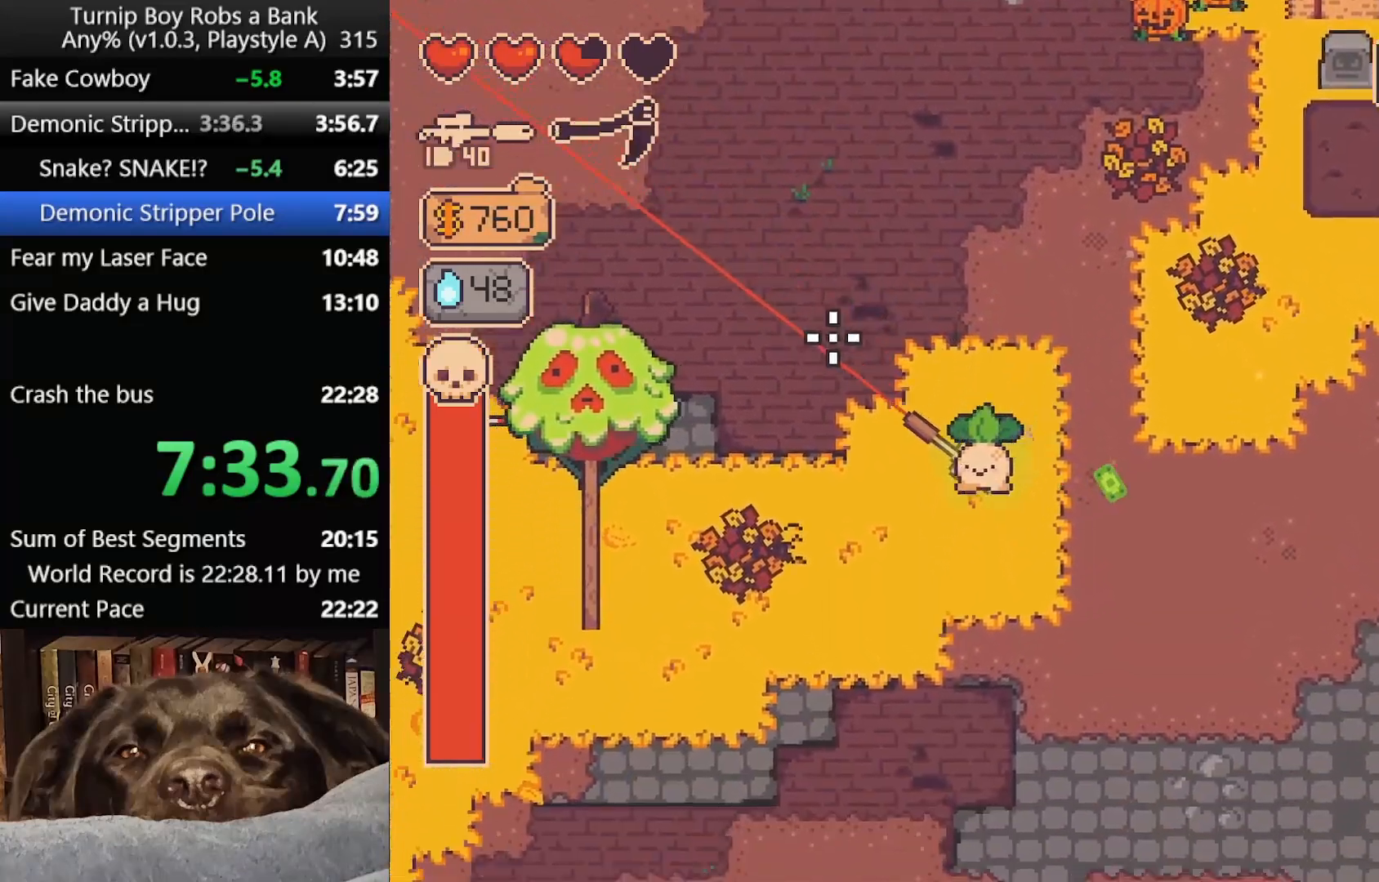
{"buttons": [], "left_stick": "down-left", "right_stick": "left", "button_events": []}
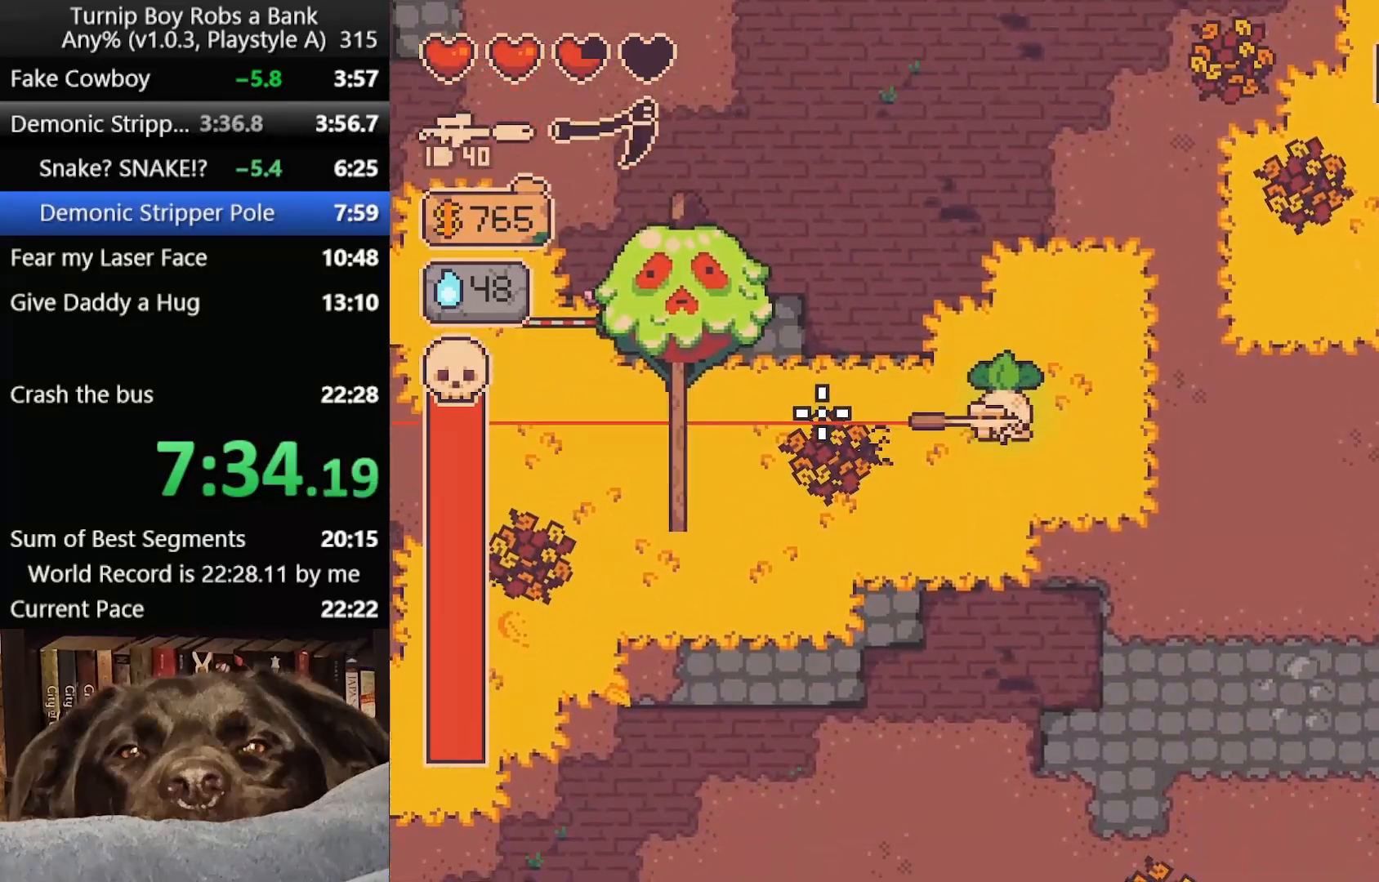
{"buttons": ["R2"], "left_stick": "center", "right_stick": "left", "button_events": [[500, "R2", "down"]]}
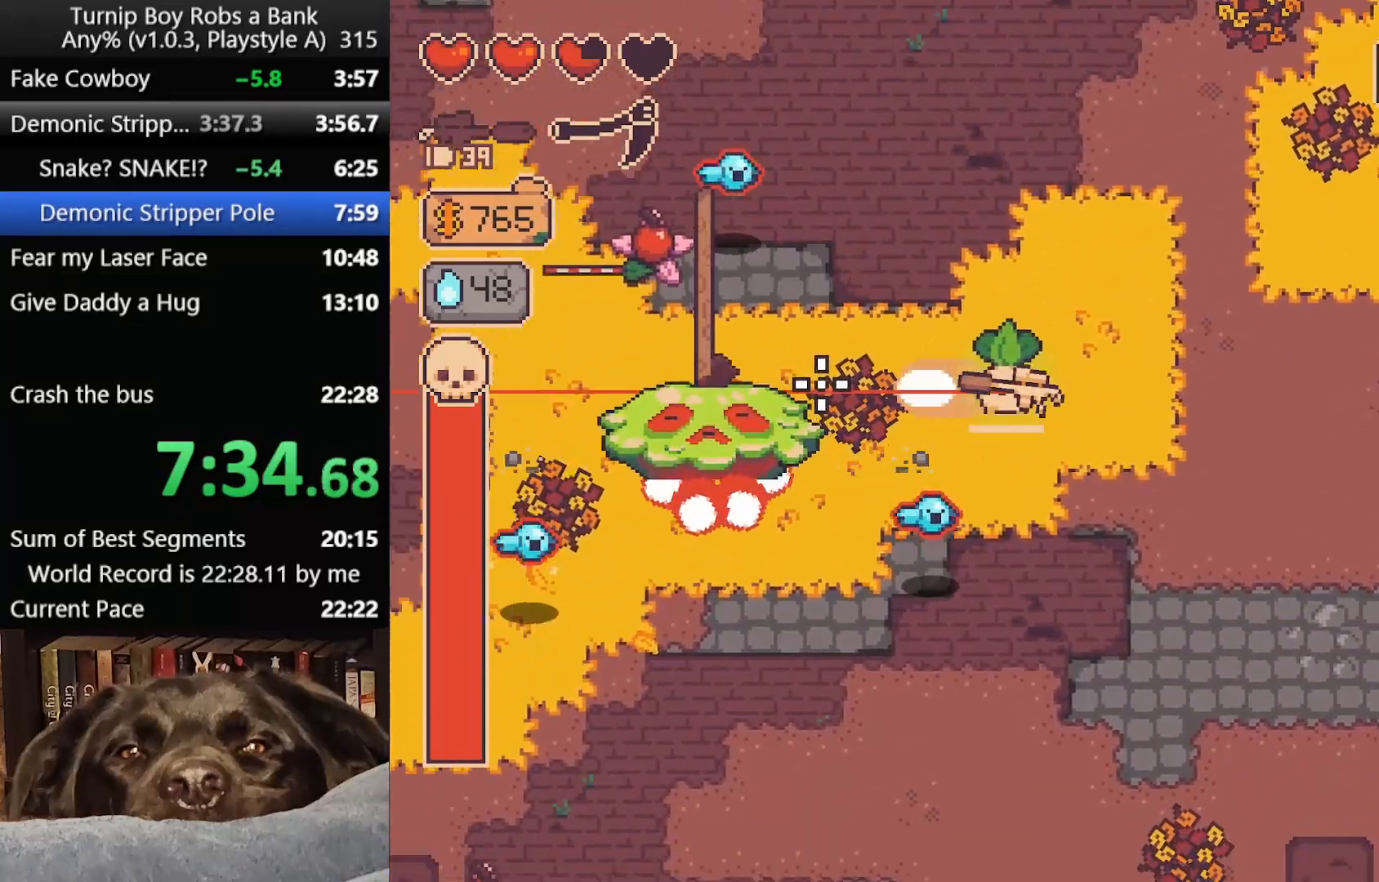
{"buttons": ["R2"], "left_stick": "center", "right_stick": "left", "button_events": []}
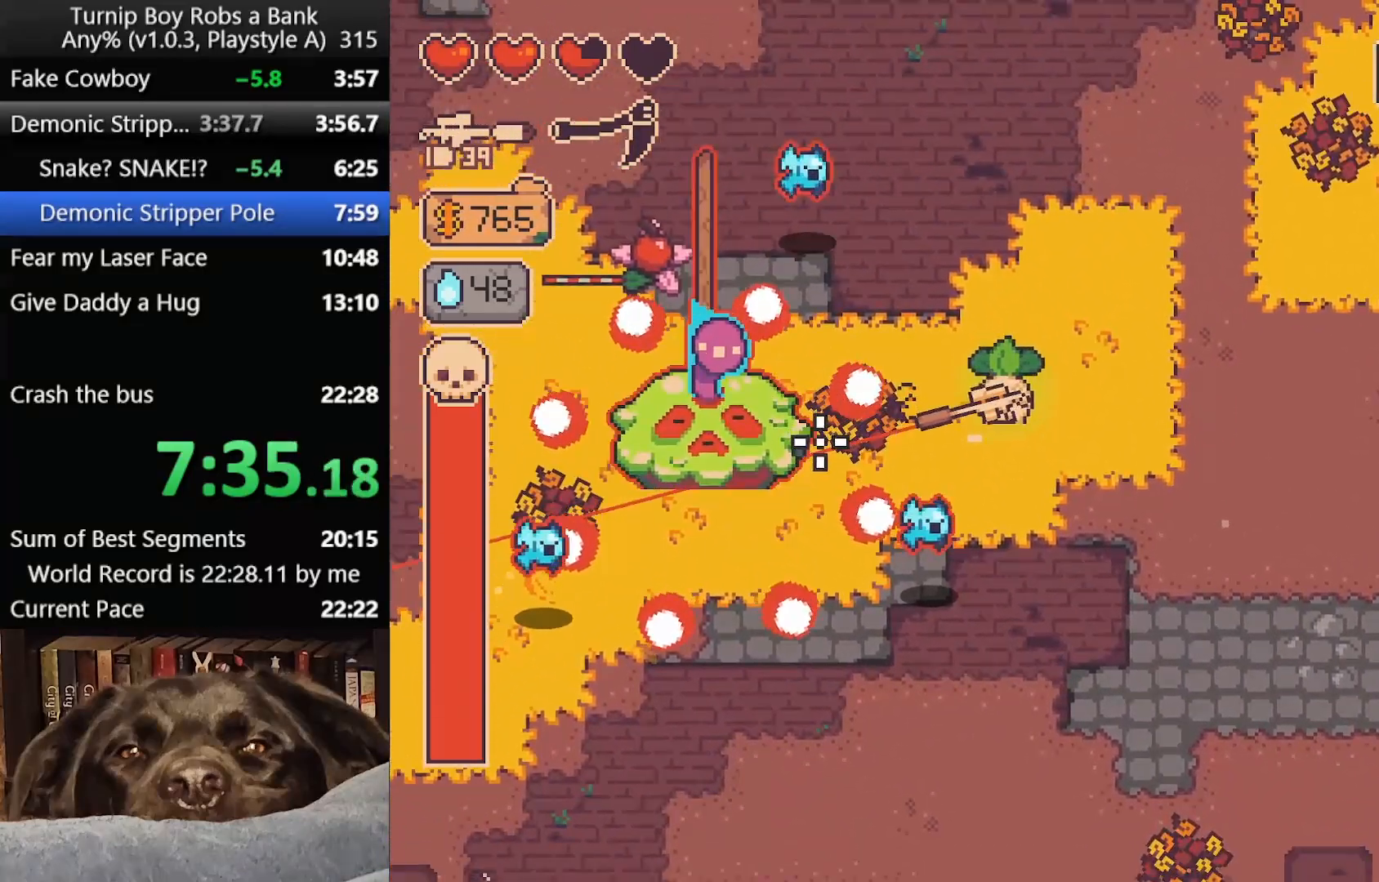
{"buttons": ["R2"], "left_stick": "center", "right_stick": "left", "button_events": []}
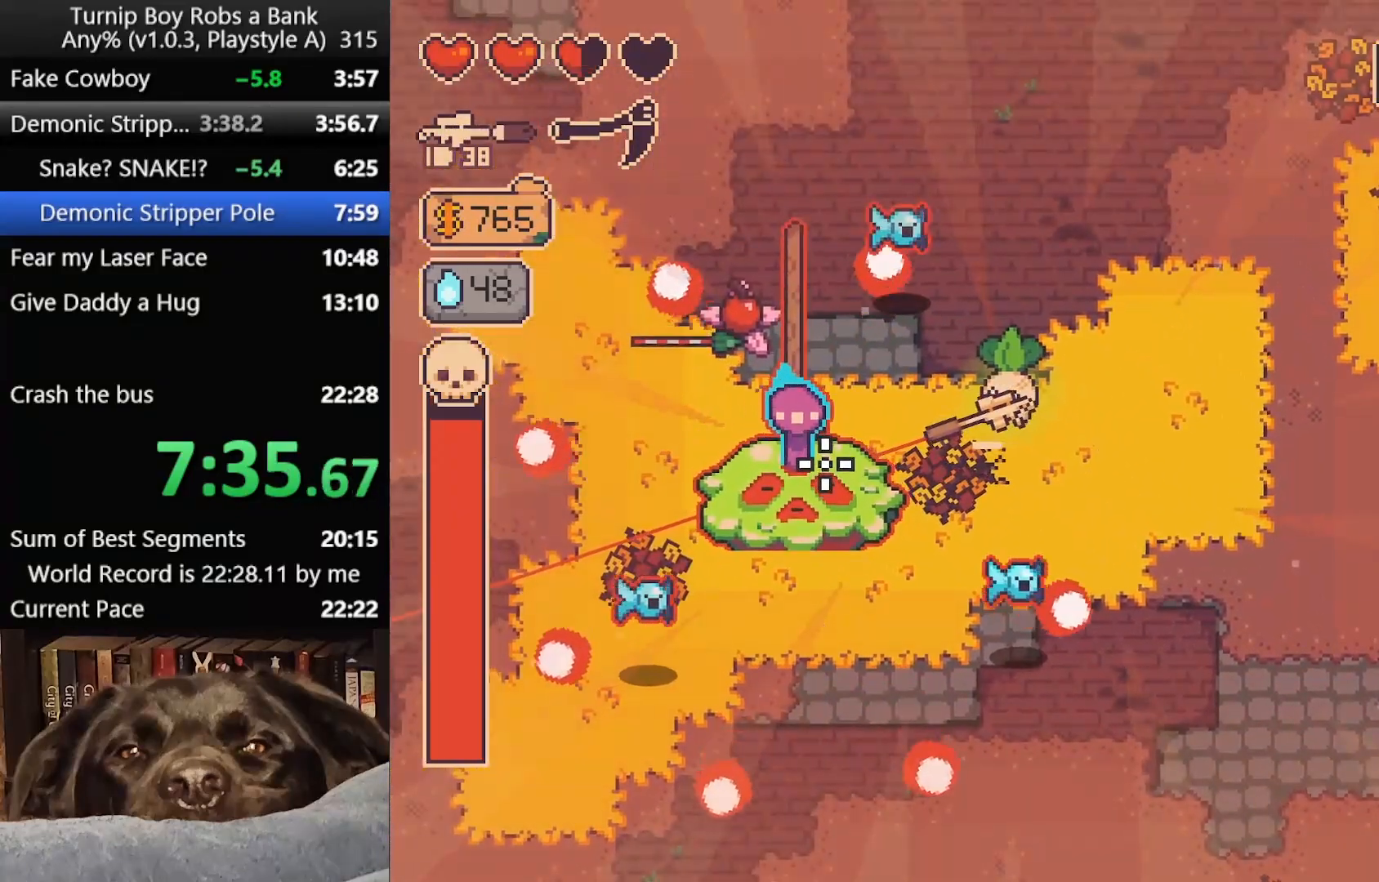
{"buttons": ["R2"], "left_stick": "center", "right_stick": "left", "button_events": []}
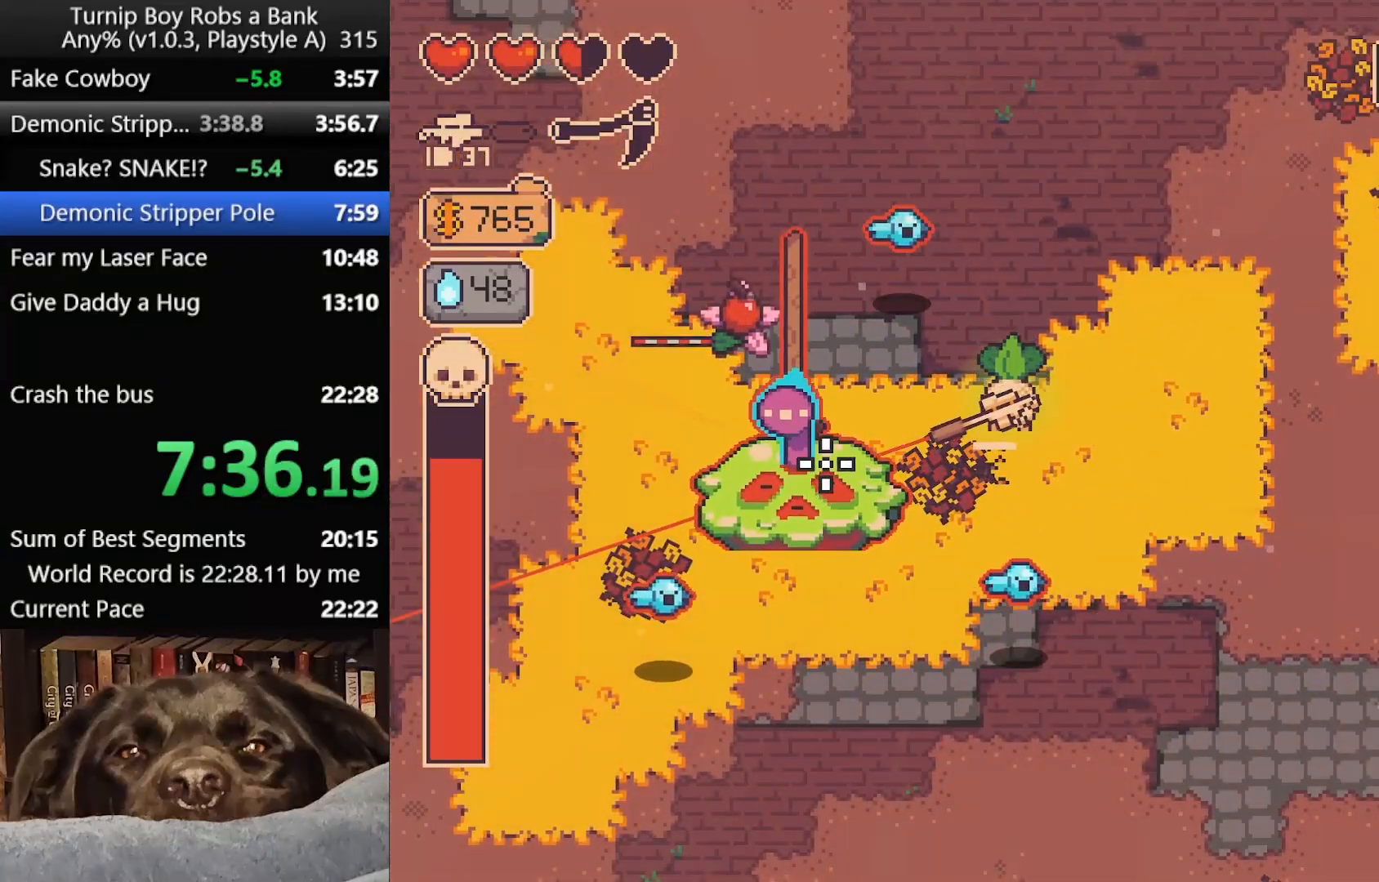
{"buttons": ["R2"], "left_stick": "center", "right_stick": "left", "button_events": []}
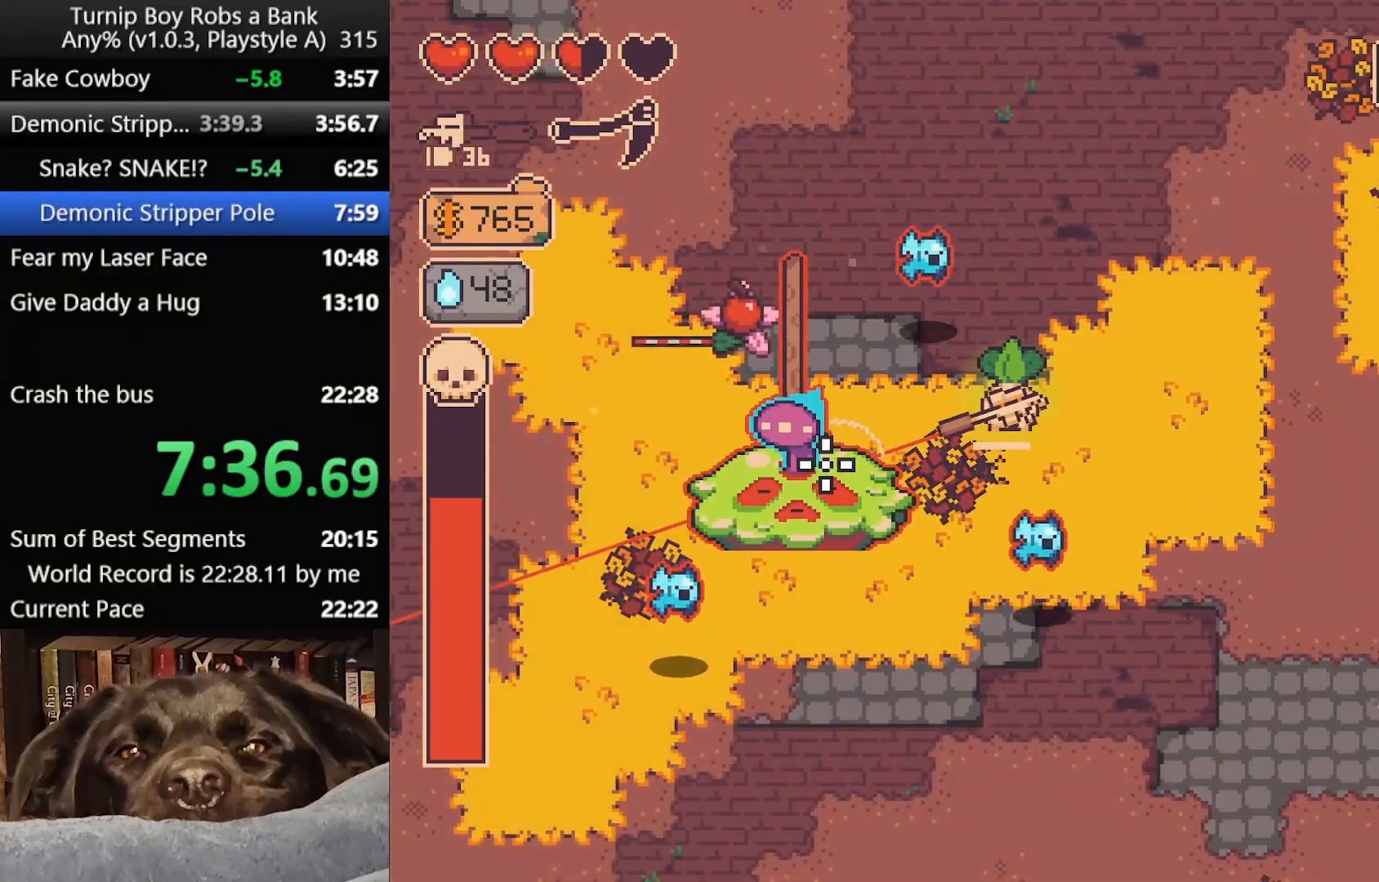
{"buttons": ["R2"], "left_stick": "center", "right_stick": "left", "button_events": []}
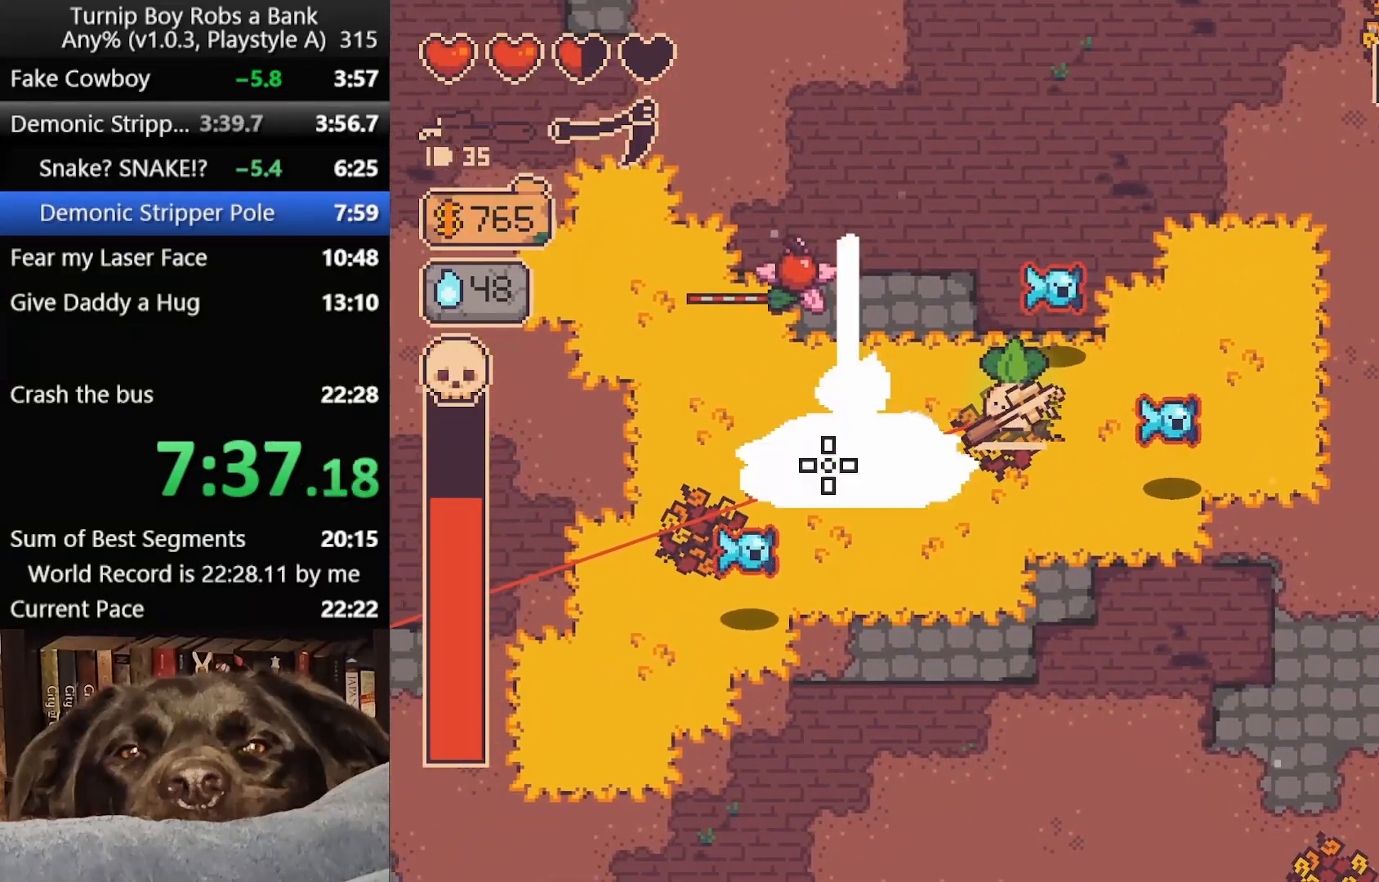
{"buttons": ["R2"], "left_stick": "center", "right_stick": "left", "button_events": []}
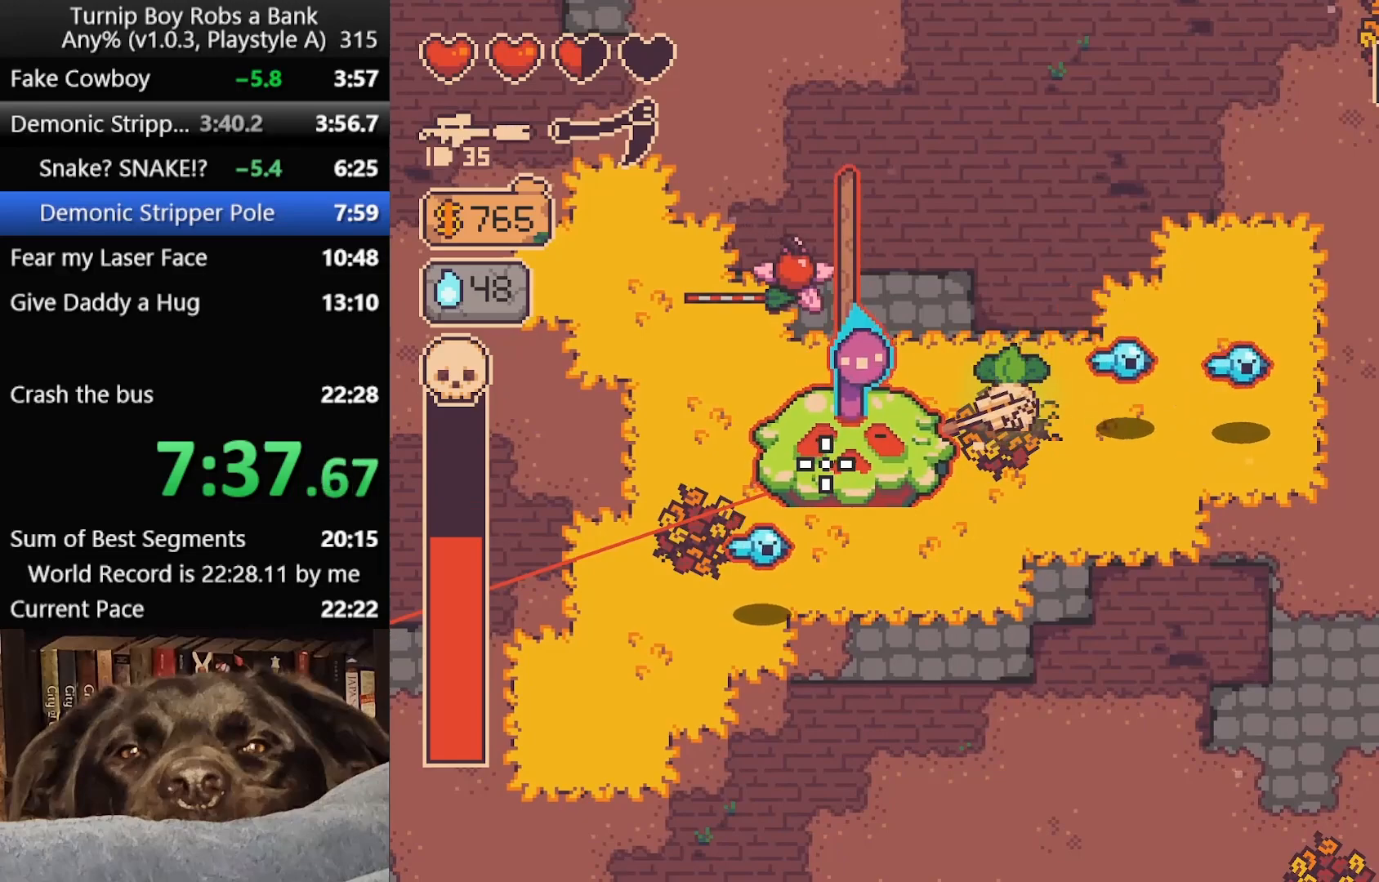
{"buttons": ["R2"], "left_stick": "center", "right_stick": "left", "button_events": []}
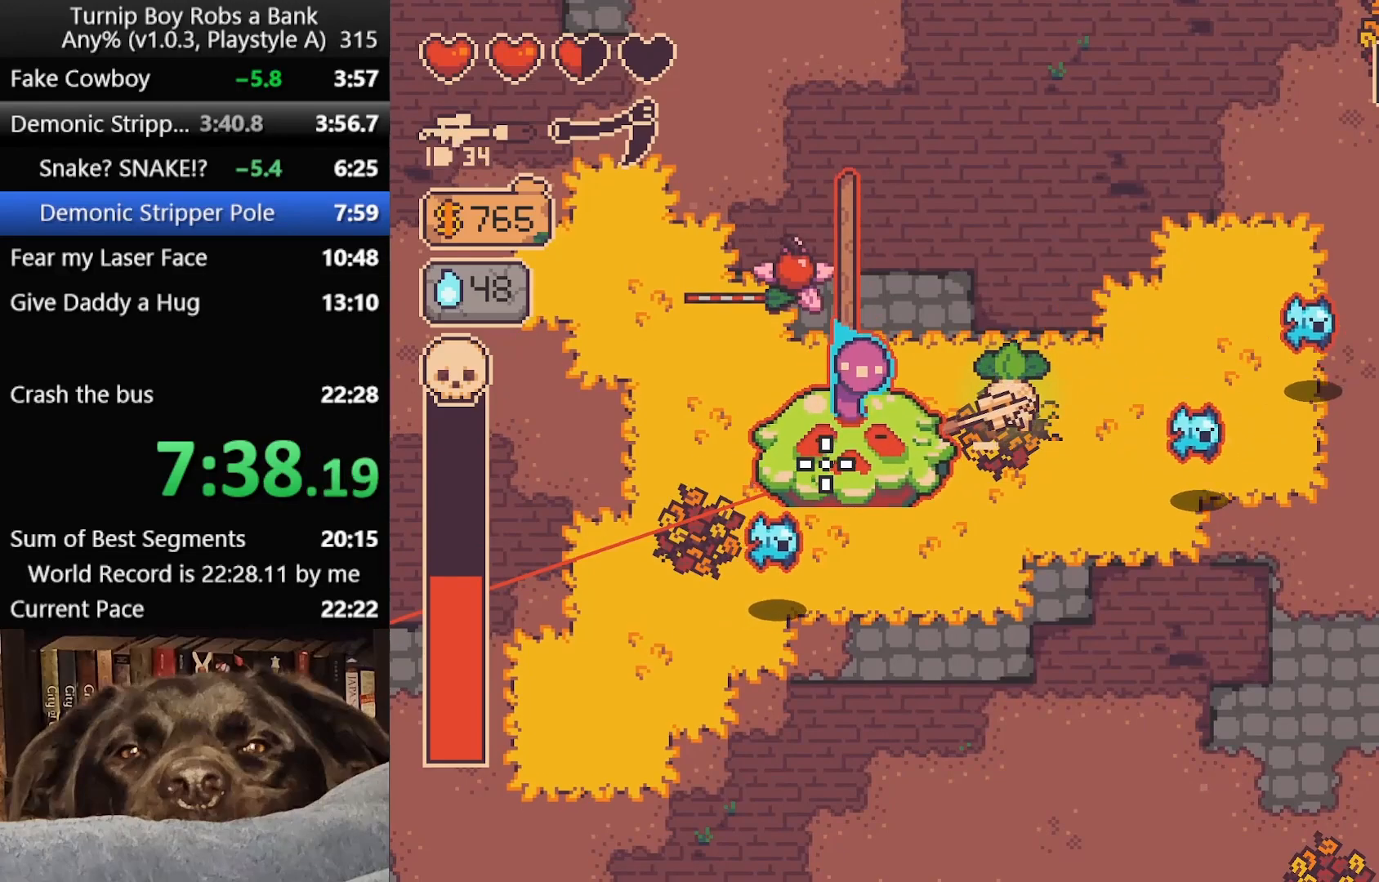
{"buttons": ["R2"], "left_stick": "center", "right_stick": "left", "button_events": []}
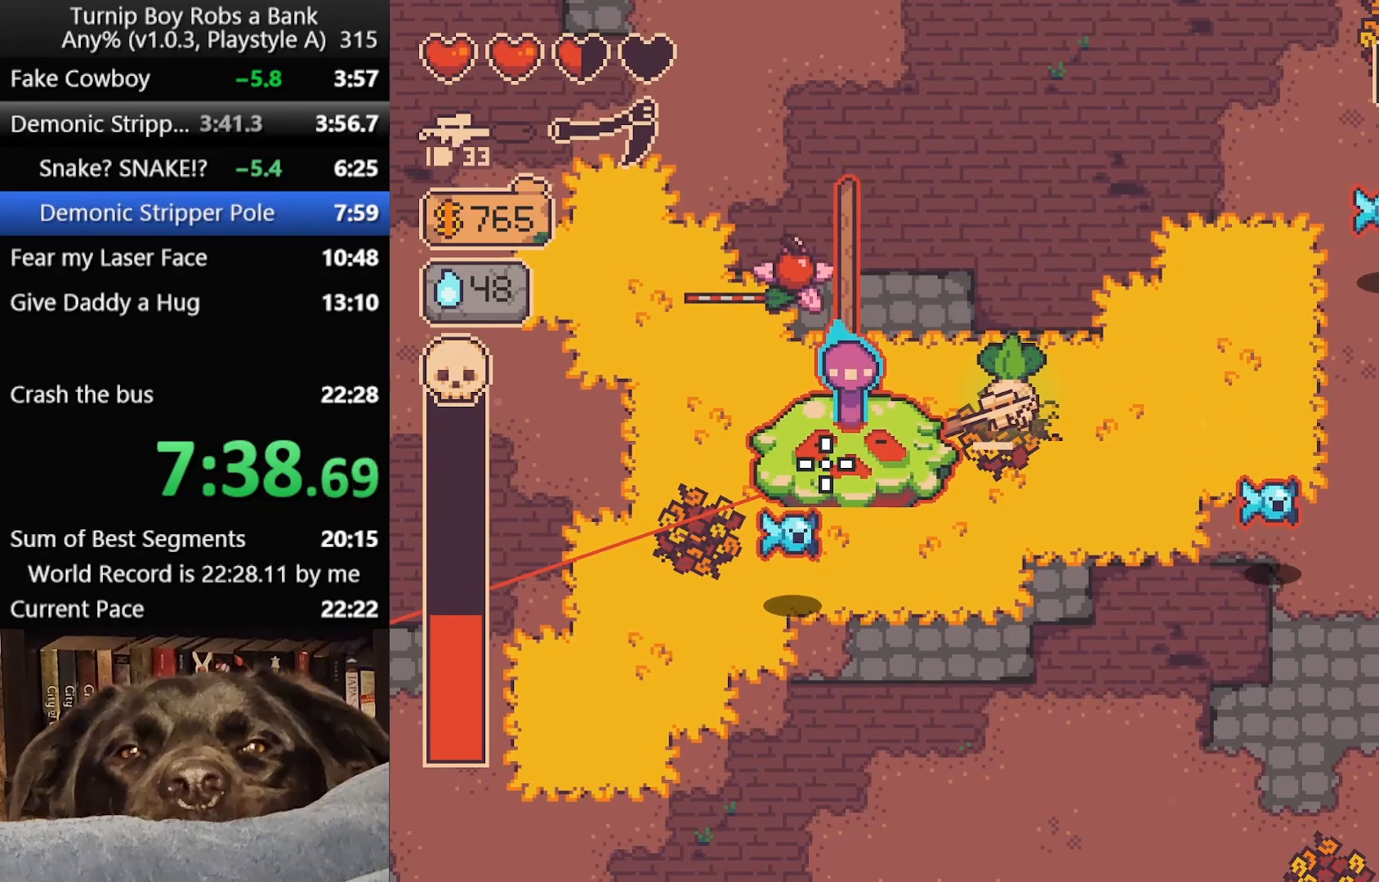
{"buttons": ["R2"], "left_stick": "center", "right_stick": "left", "button_events": []}
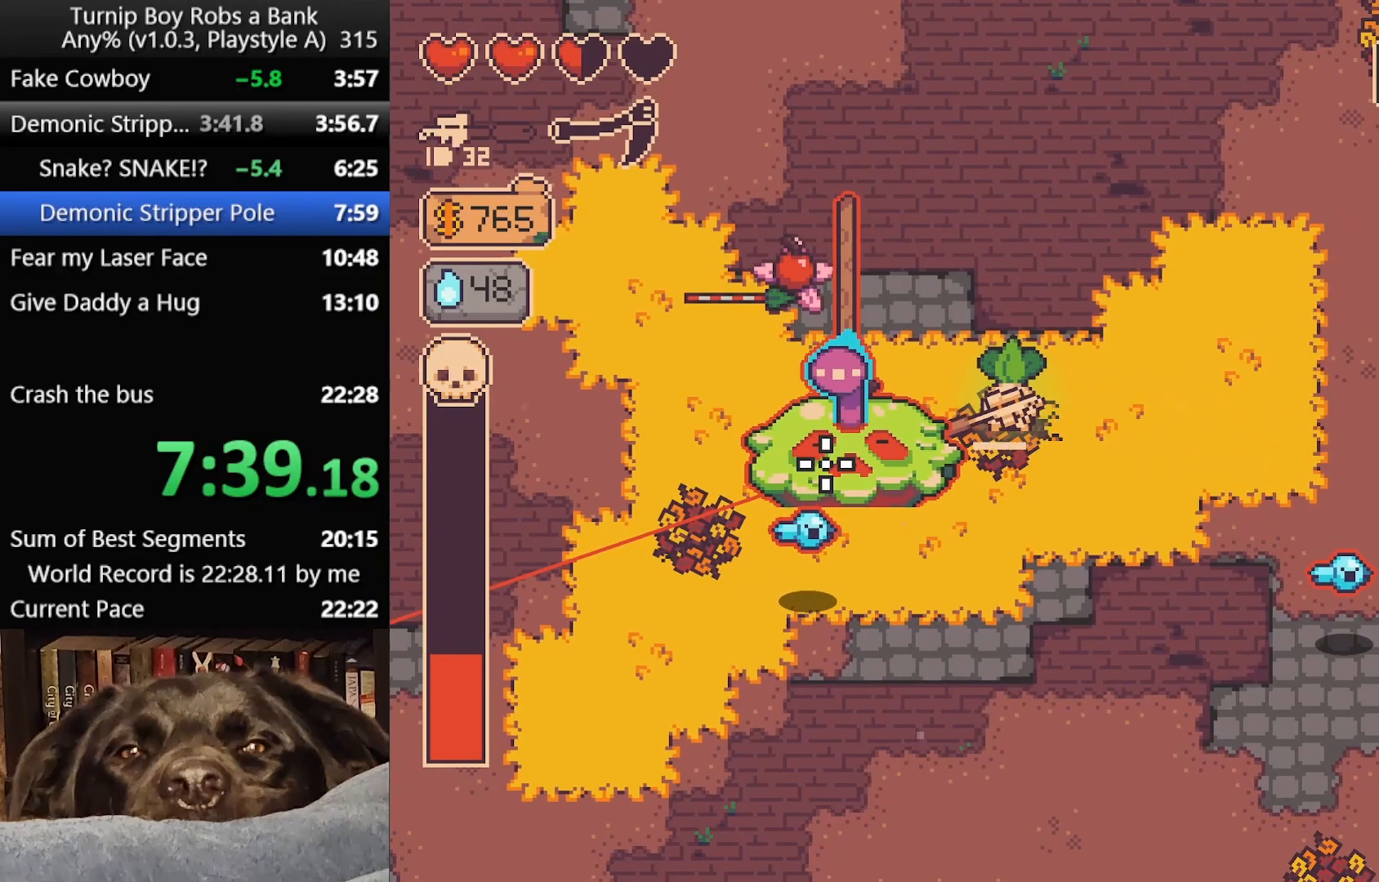
{"buttons": ["R2"], "left_stick": "center", "right_stick": "left", "button_events": []}
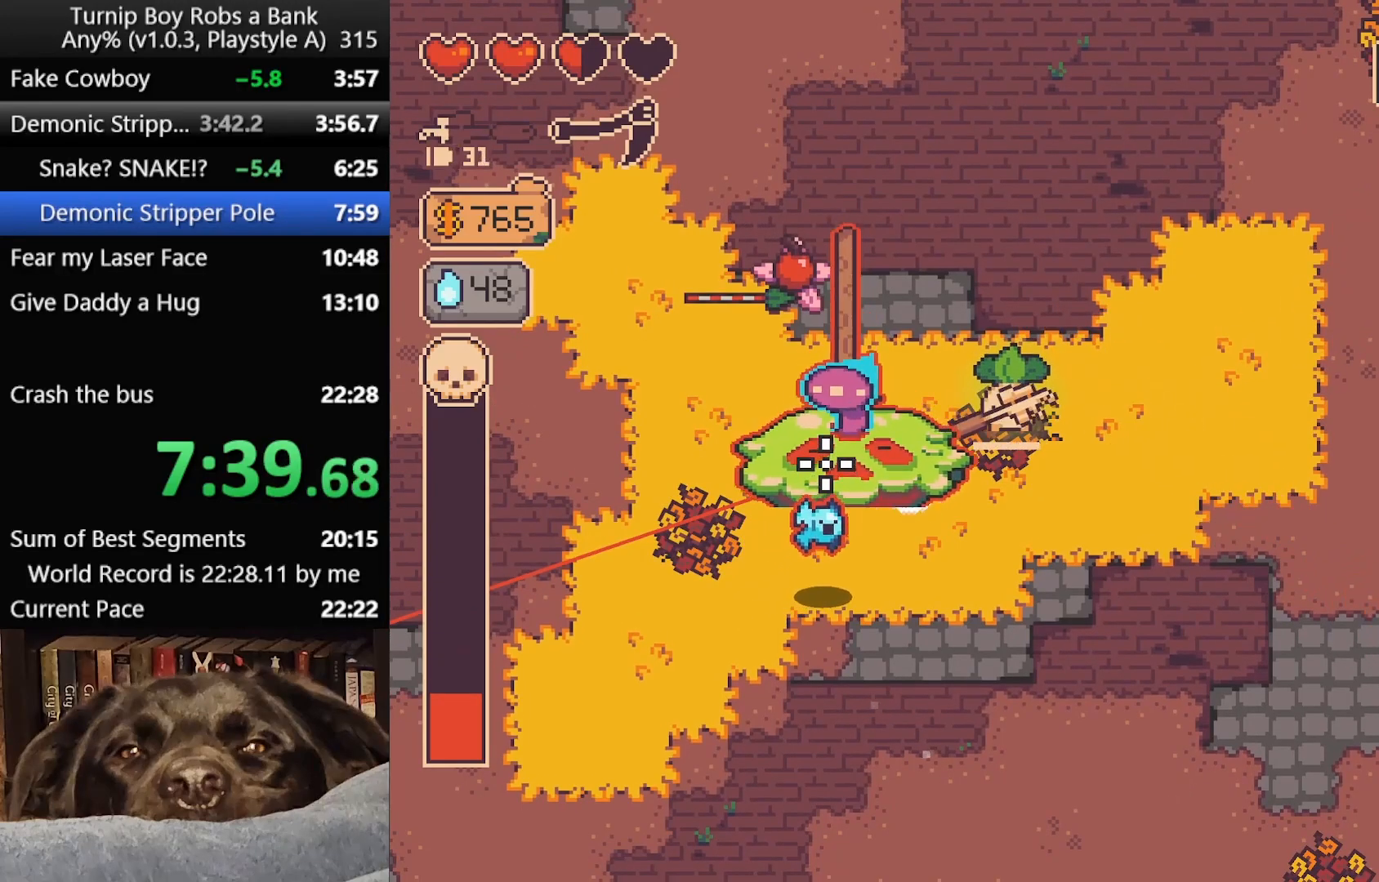
{"buttons": ["R2"], "left_stick": "center", "right_stick": "left", "button_events": []}
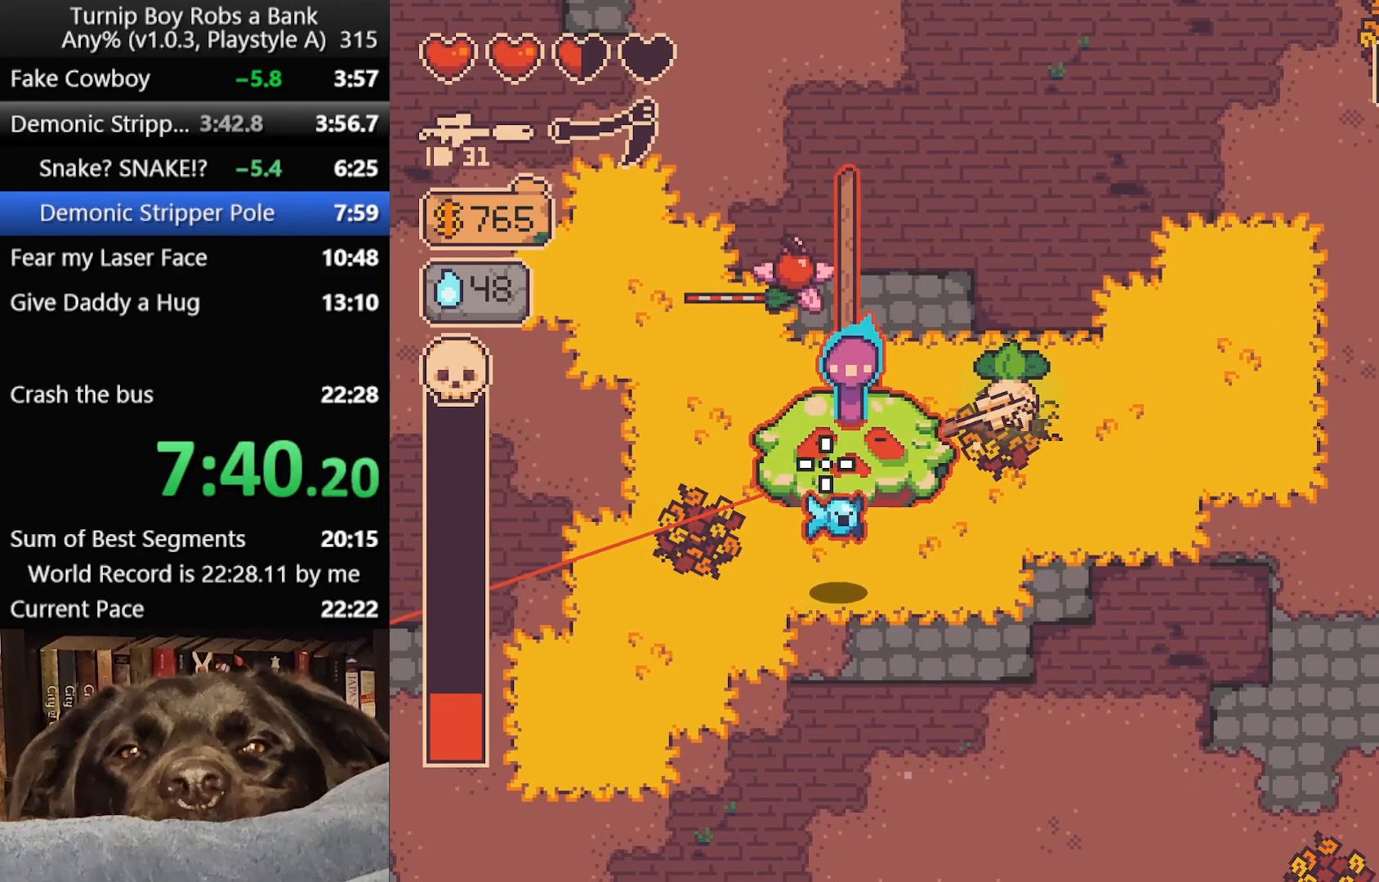
{"buttons": ["R2"], "left_stick": "center", "right_stick": "left", "button_events": [[183, "R1", "down"], [300, "R1", "up"]]}